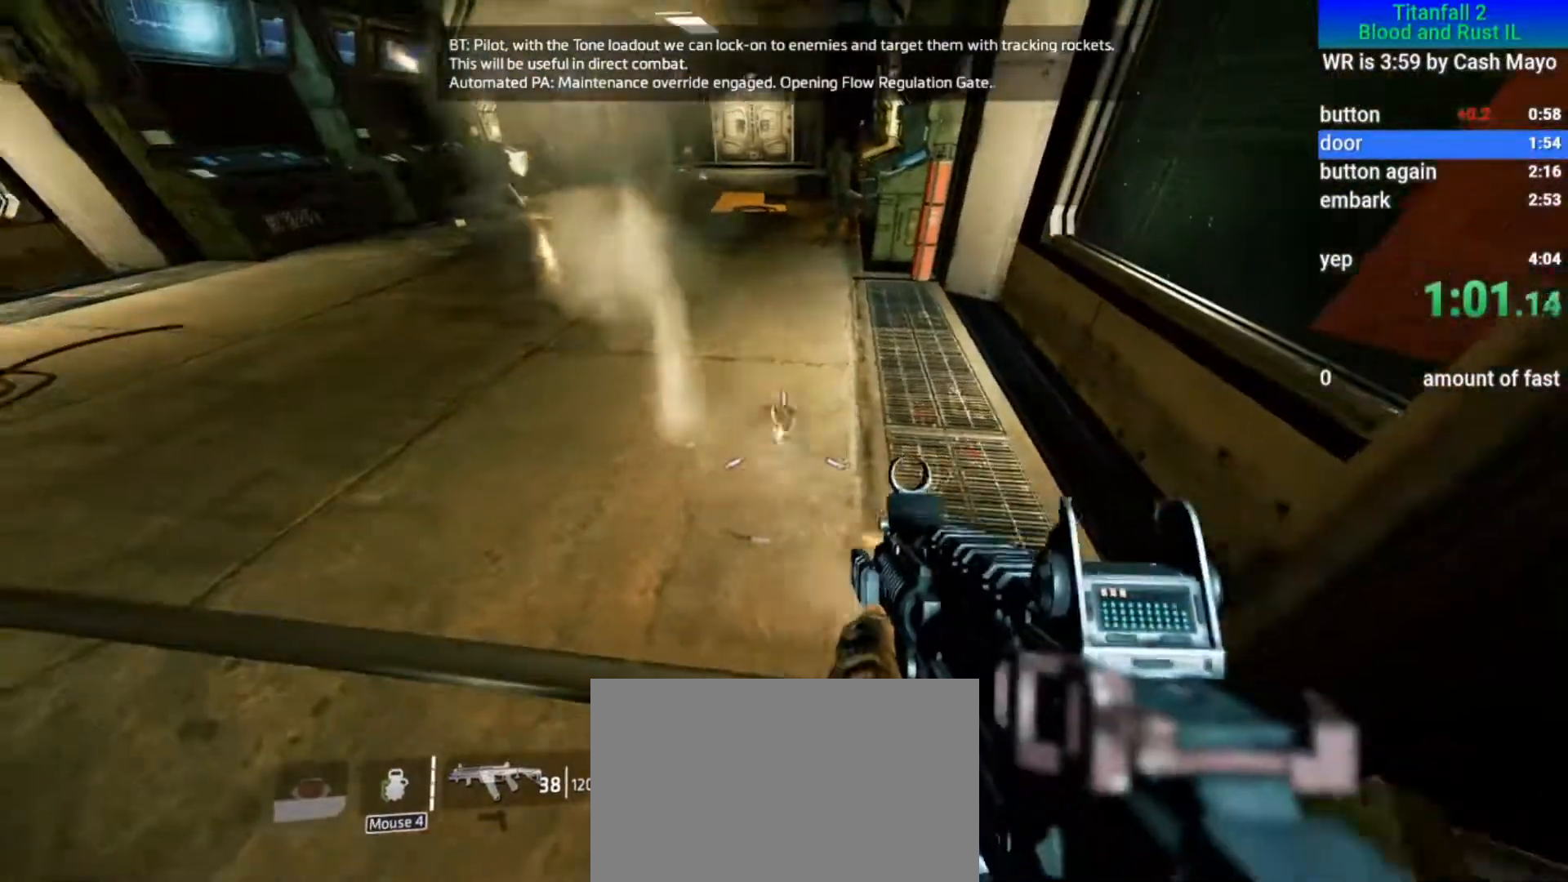
Gameplay with keyboard and mouse; each line is a JSON object with the keys and mouse buttons held at the frame after it. "events" lists presses ("down") and releases ("up") of "1", "2", "3", "4", "5", "a", "alt", "c", "ctrl", "d", "e", "f", "q", "r", "s", "shift", "space", "tab", "v", "w", "x", "z", "mouse_left", "mouse_middle", "mouse_right", "mouse_mb4", "mouse_mb5", "mouse_wheel_up" and "mouse_wheel_down" between this image and that frame as [ms after this image, input, new state], when the widget could be followed in between. "mouse_left", "mouse_middle", "mouse_right", "mouse_mb4", "mouse_mb5", "mouse_wheel_up", "mouse_wheel_down" = the "left", "middle", "right", "mb4", "mb5", "wheel_up", "wheel_down" buttons of the "mouse" list. No other keys are recorded. Mouse movement is not recorded.
{"keys": [], "mouse": ["left"], "events": [[17, "mouse_left", "down"], [67, "mouse_left", "up"], [400, "mouse_left", "down"]]}
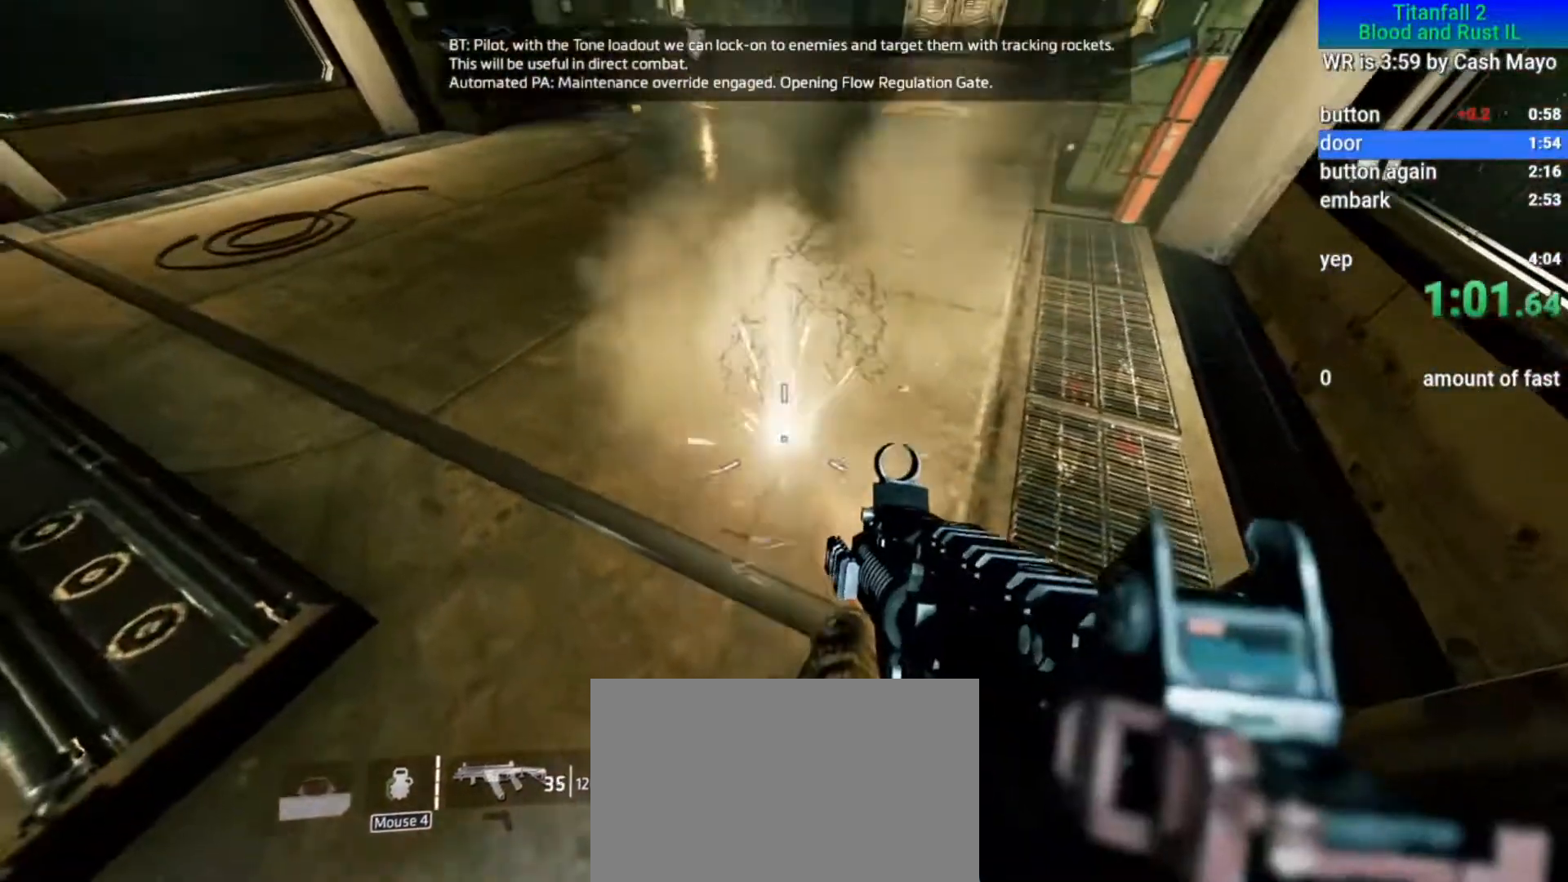
{"keys": [], "mouse": ["left"], "events": []}
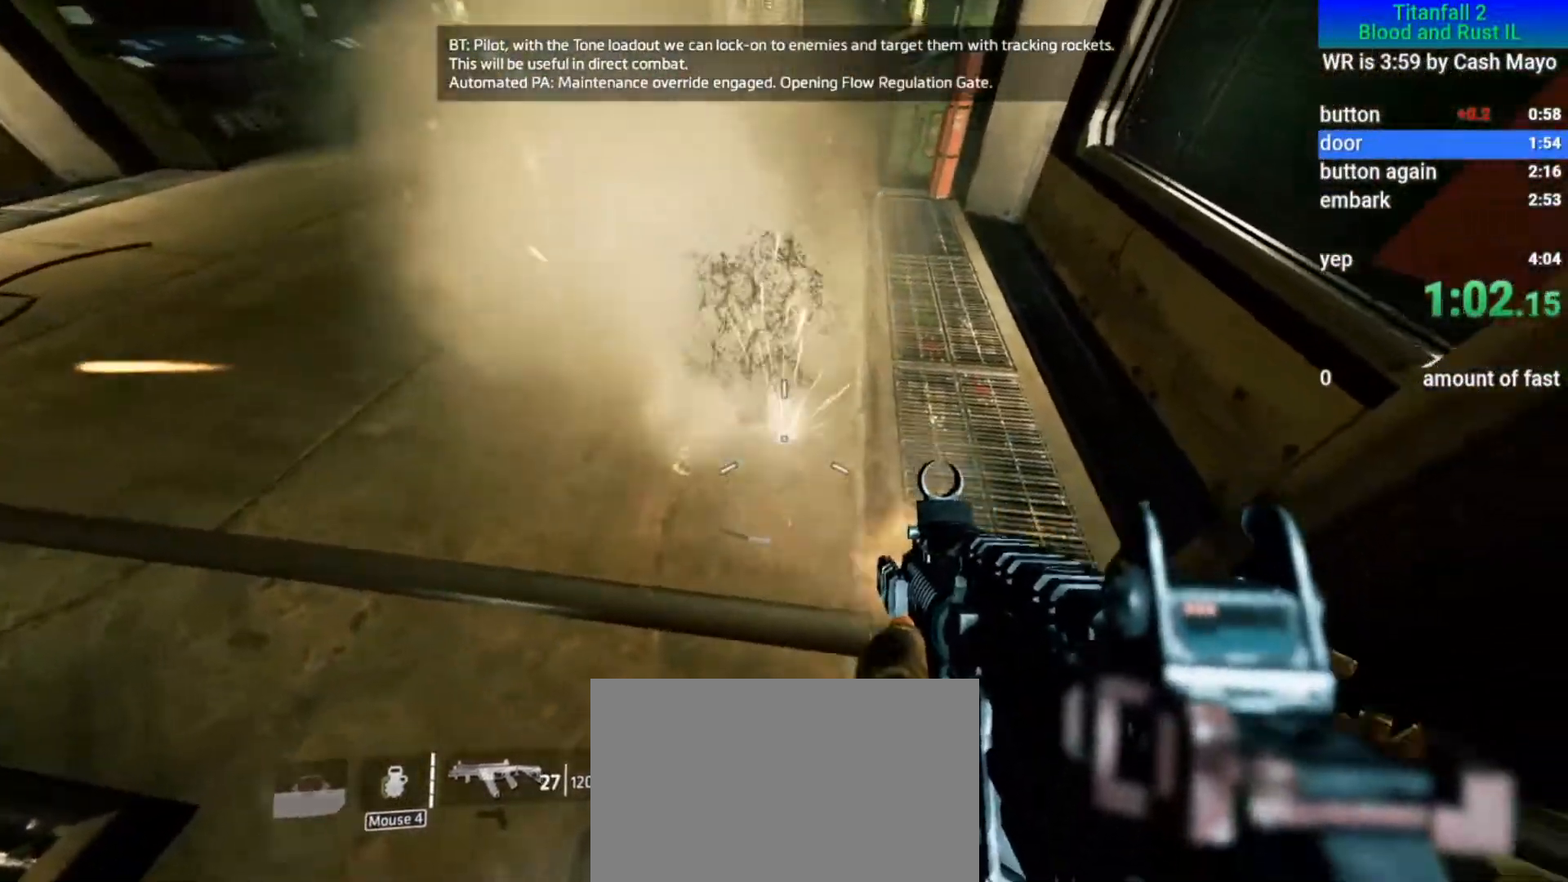
{"keys": [], "mouse": [], "events": [[150, "r", "down"], [200, "mouse_left", "up"], [233, "r", "up"]]}
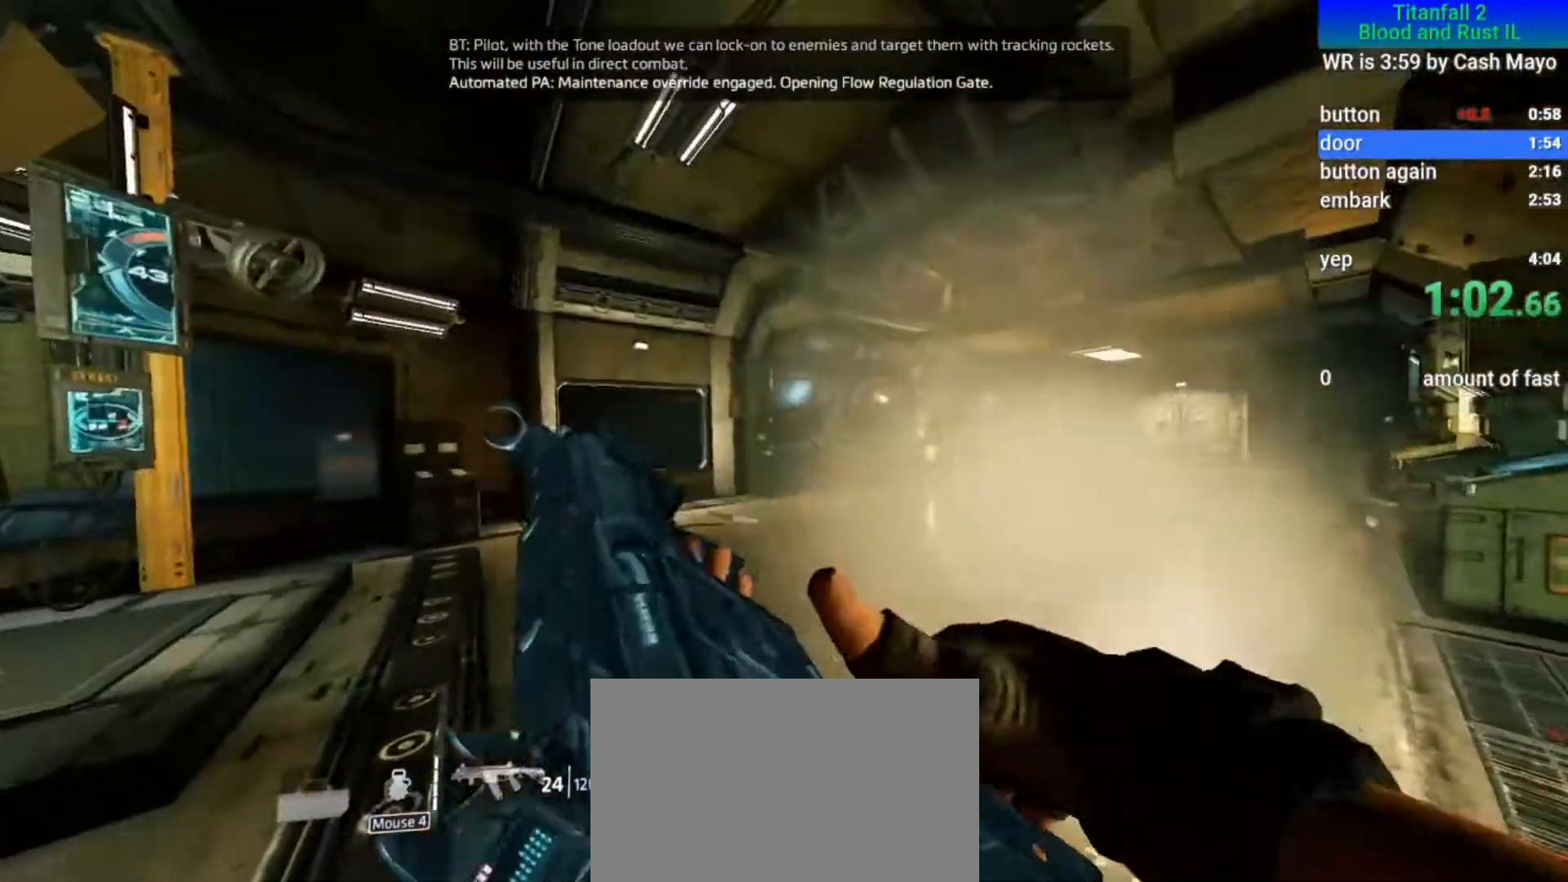
{"keys": [], "mouse": [], "events": []}
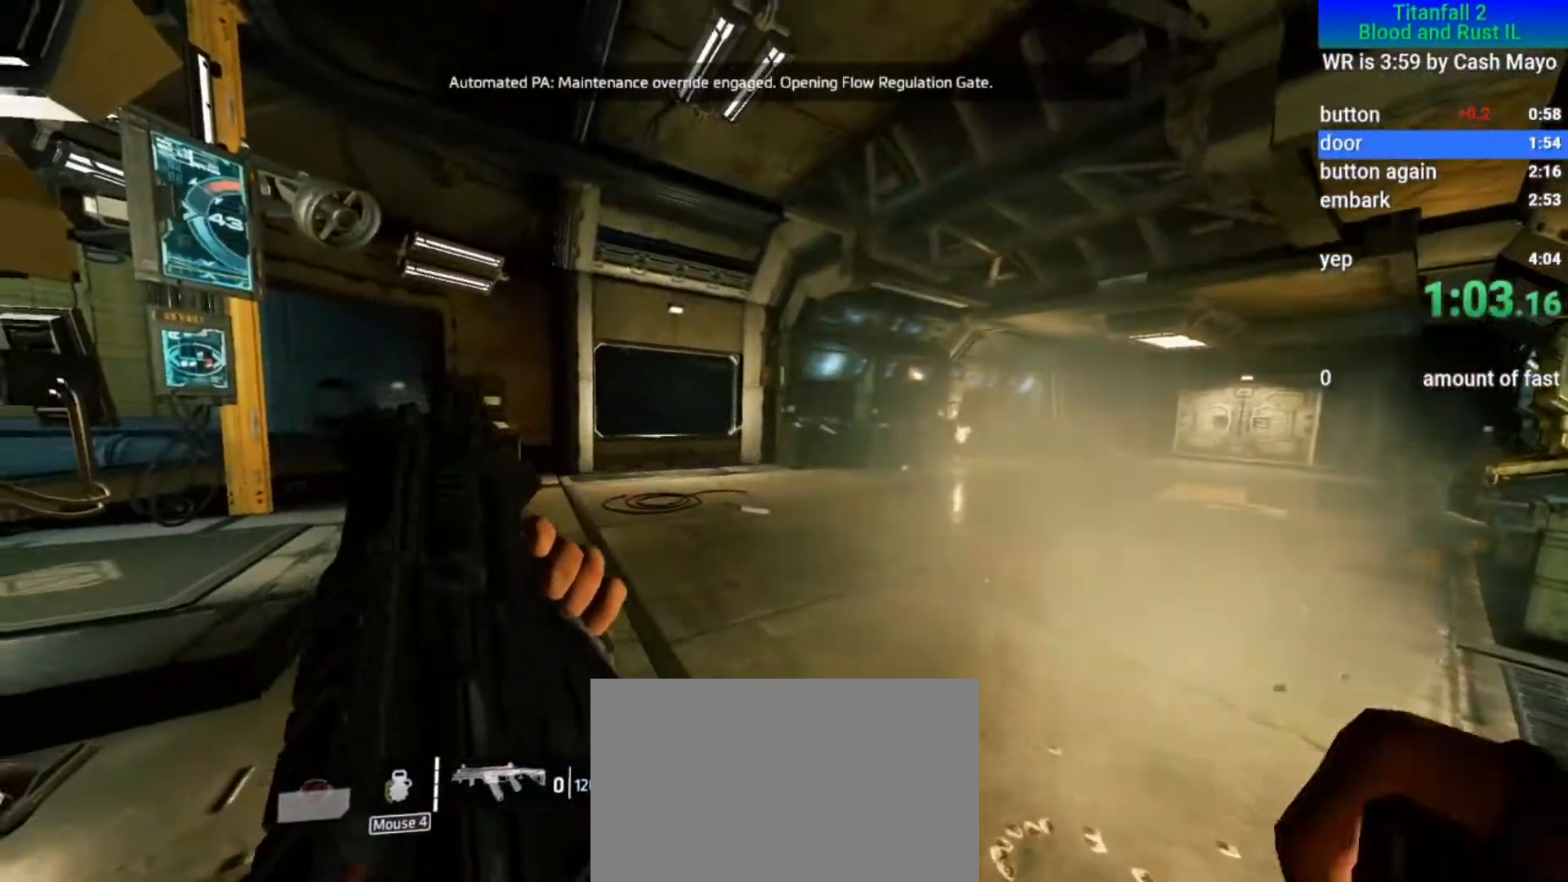
{"keys": [], "mouse": [], "events": []}
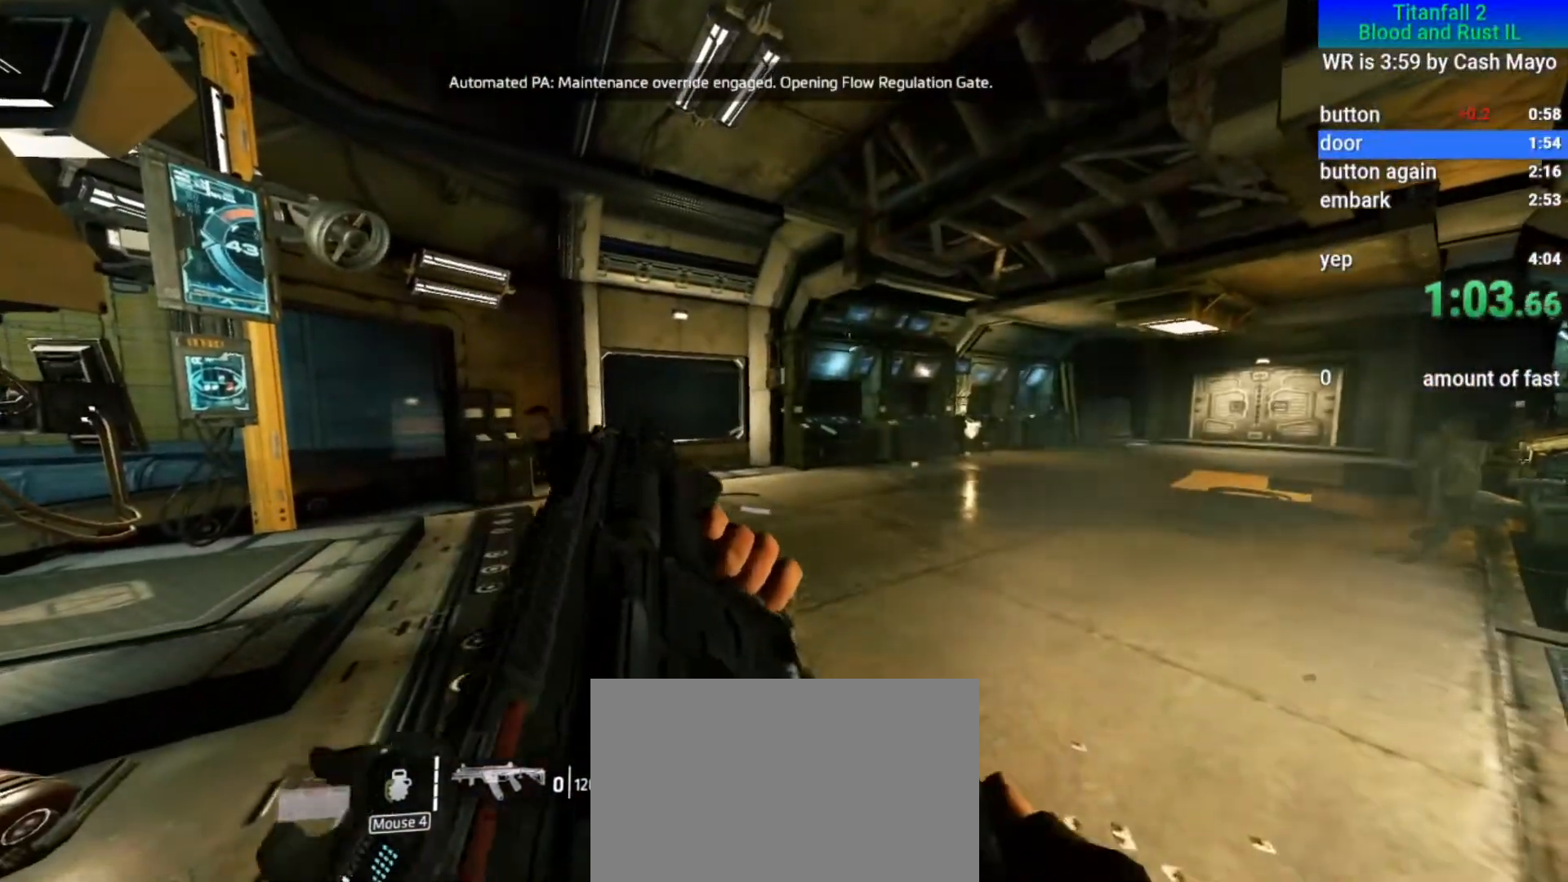
{"keys": [], "mouse": [], "events": []}
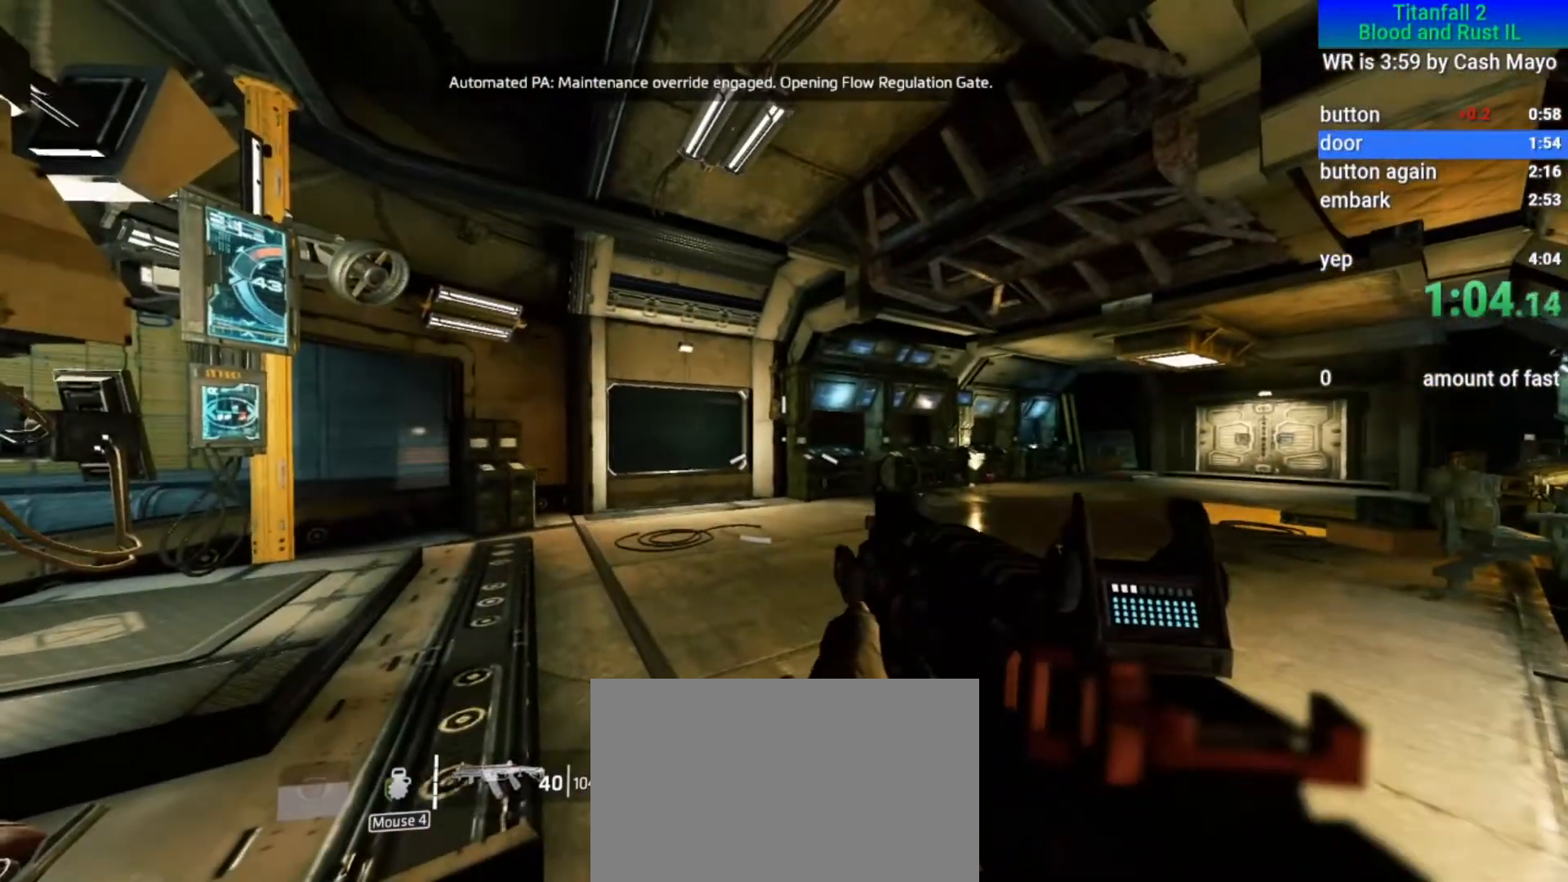
{"keys": [], "mouse": [], "events": []}
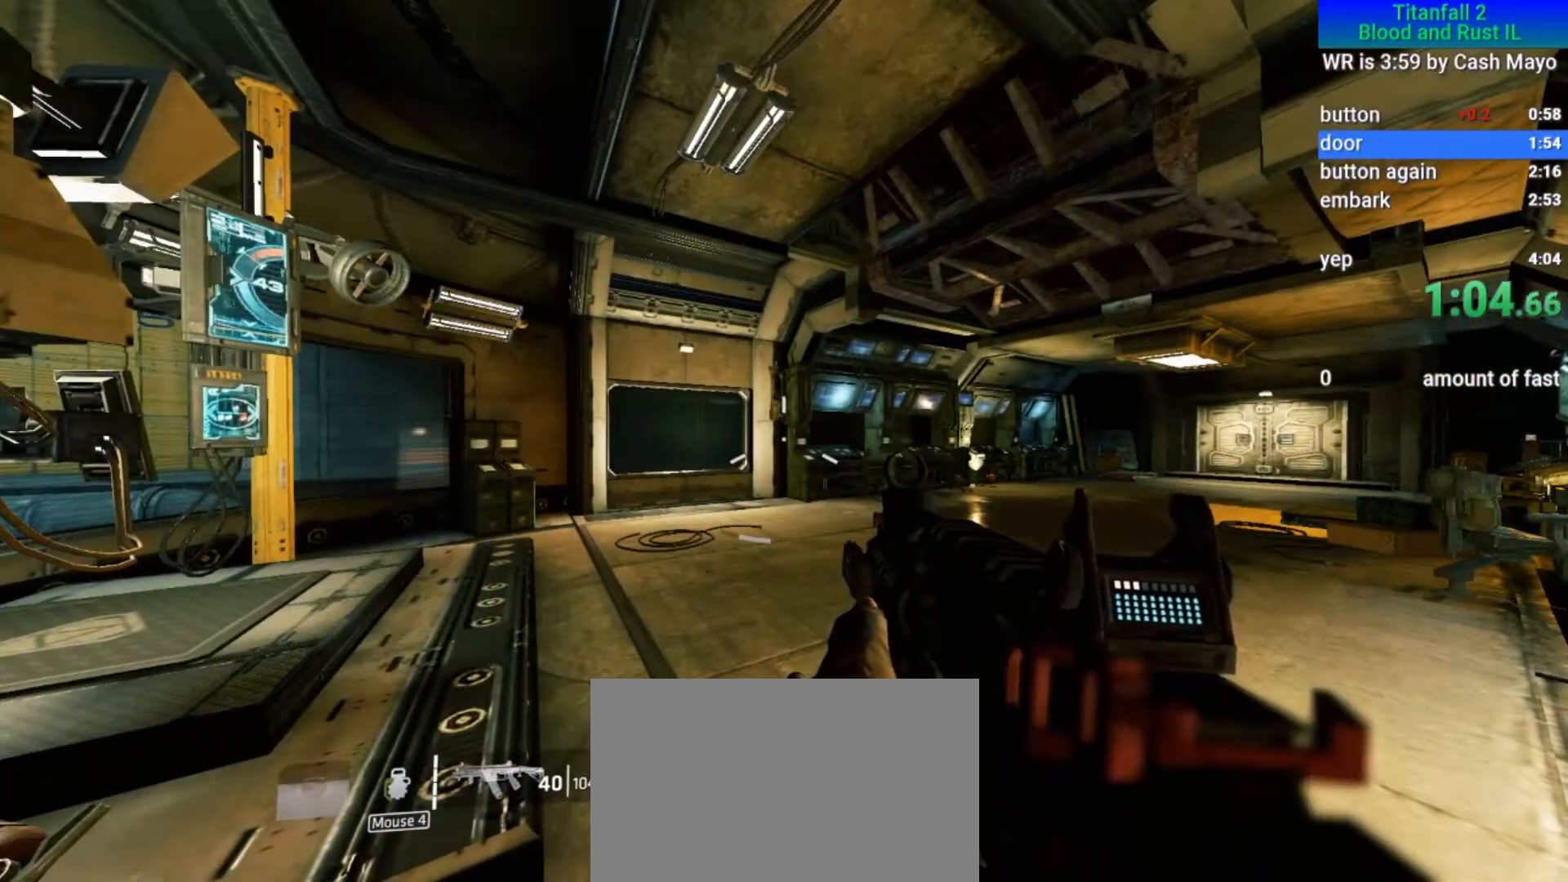
{"keys": [], "mouse": [], "events": []}
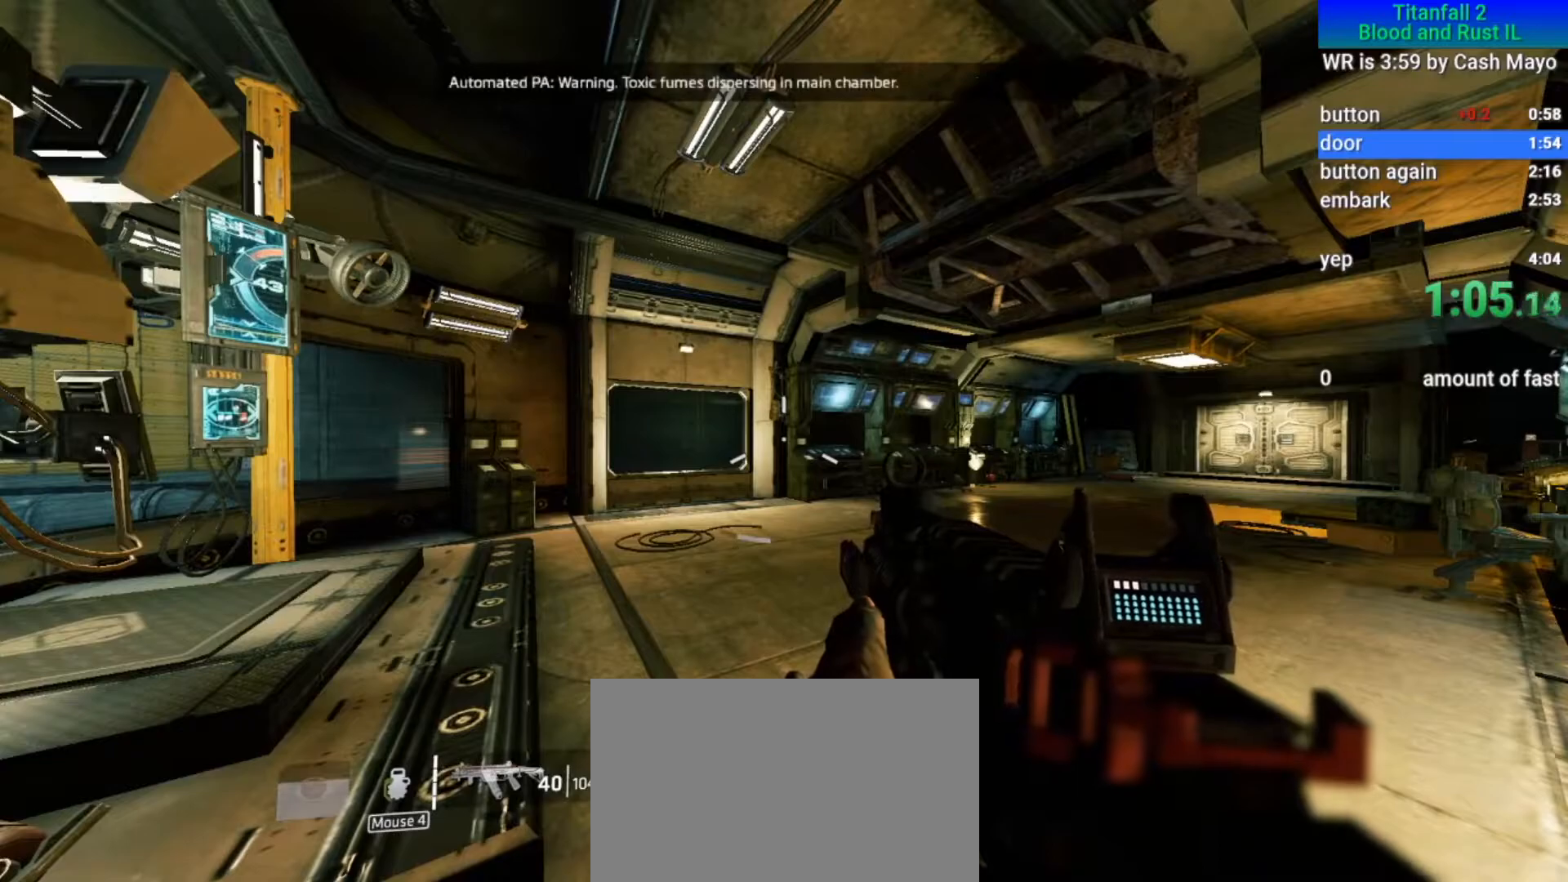
{"keys": [], "mouse": [], "events": []}
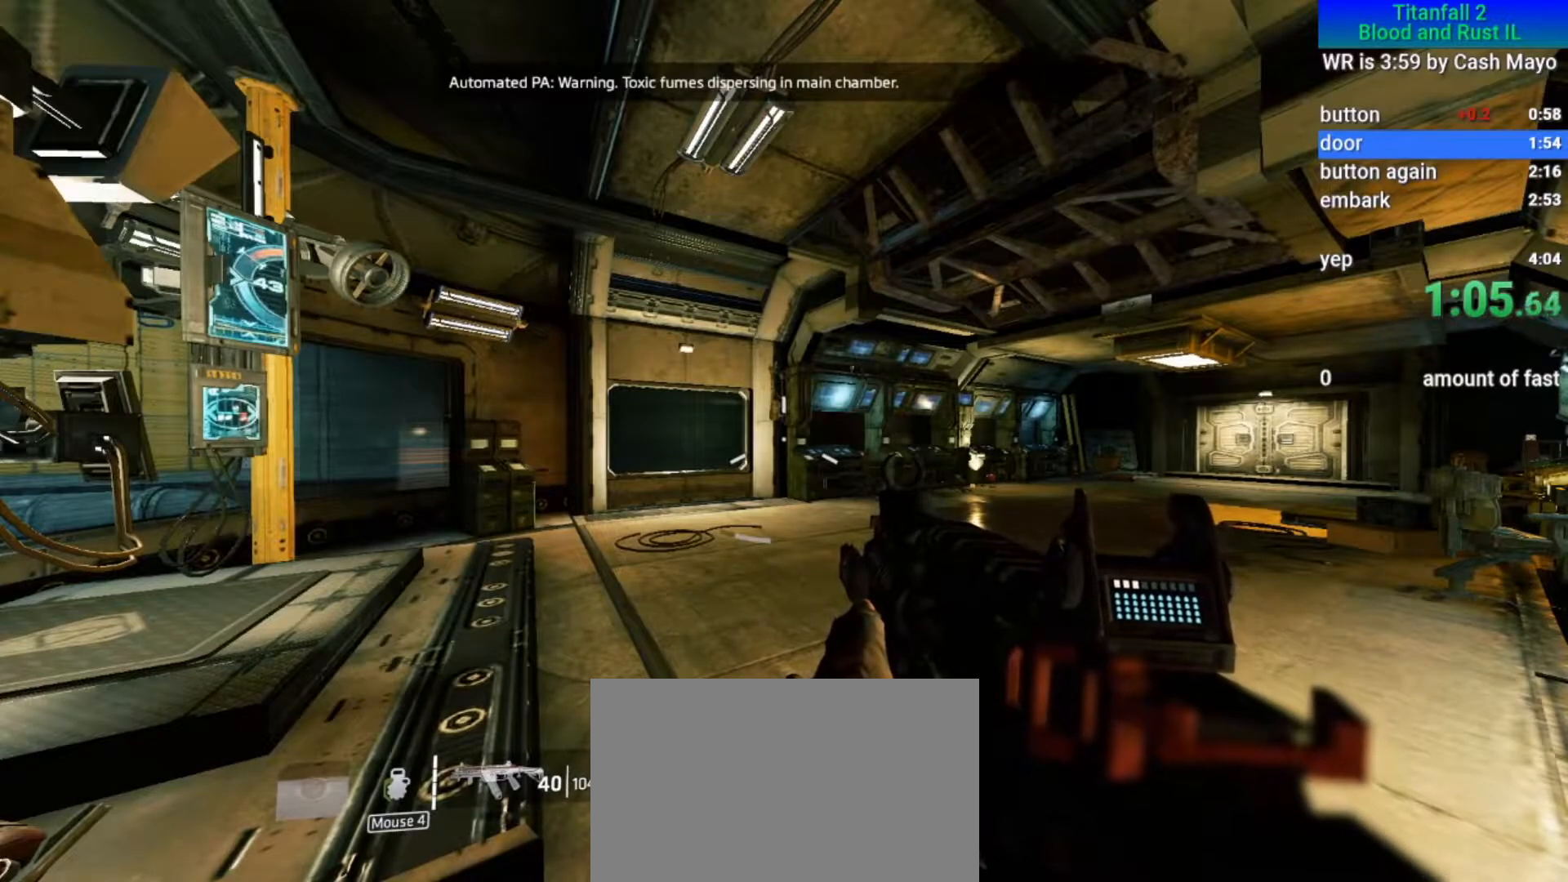
{"keys": [], "mouse": [], "events": []}
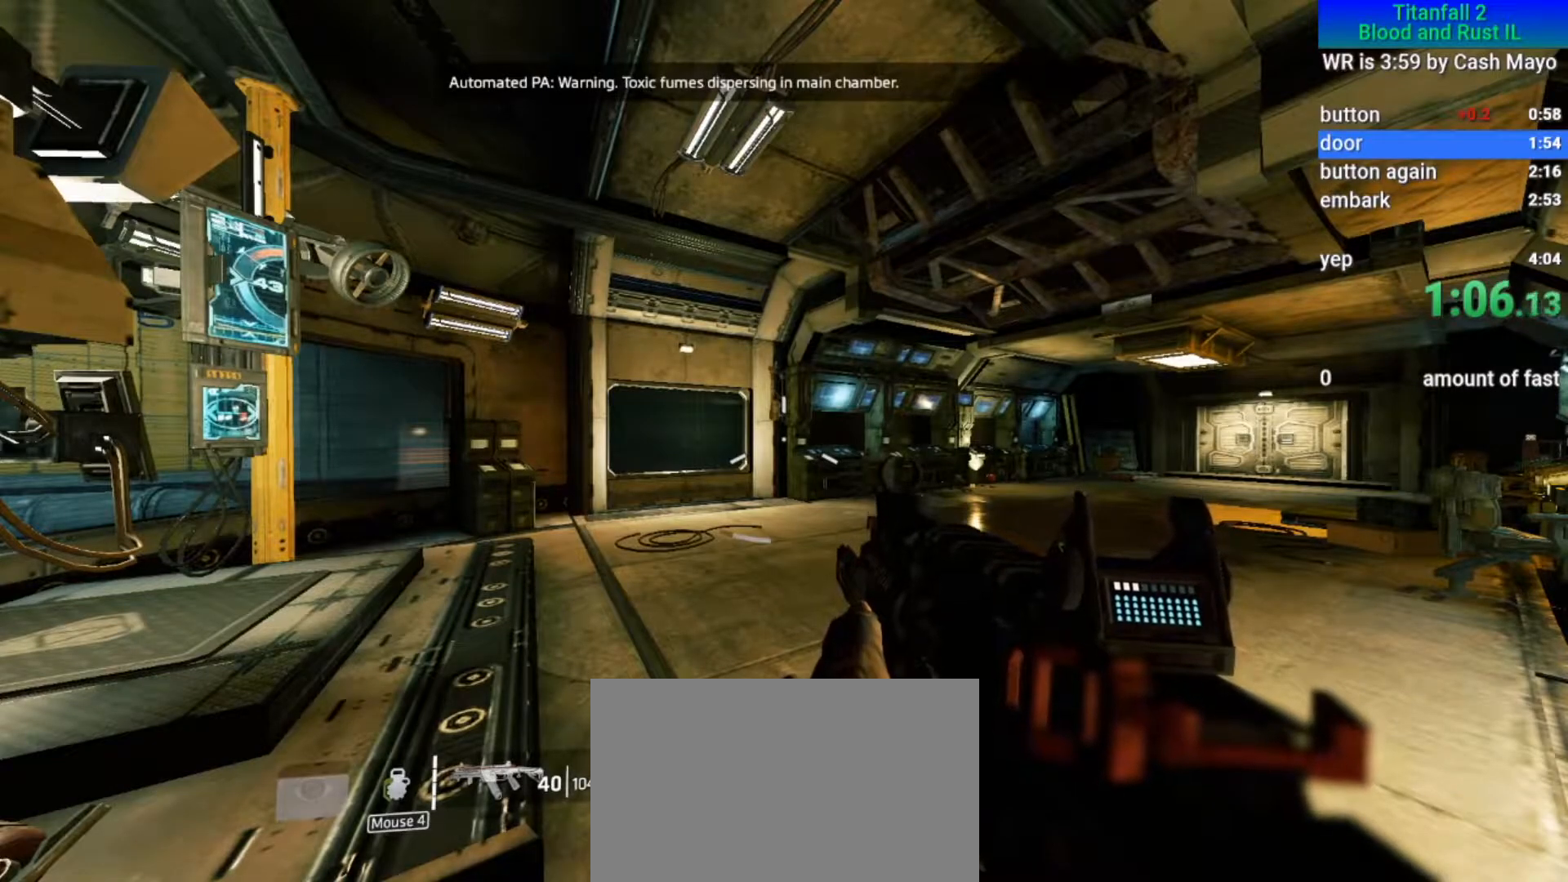
{"keys": [], "mouse": [], "events": []}
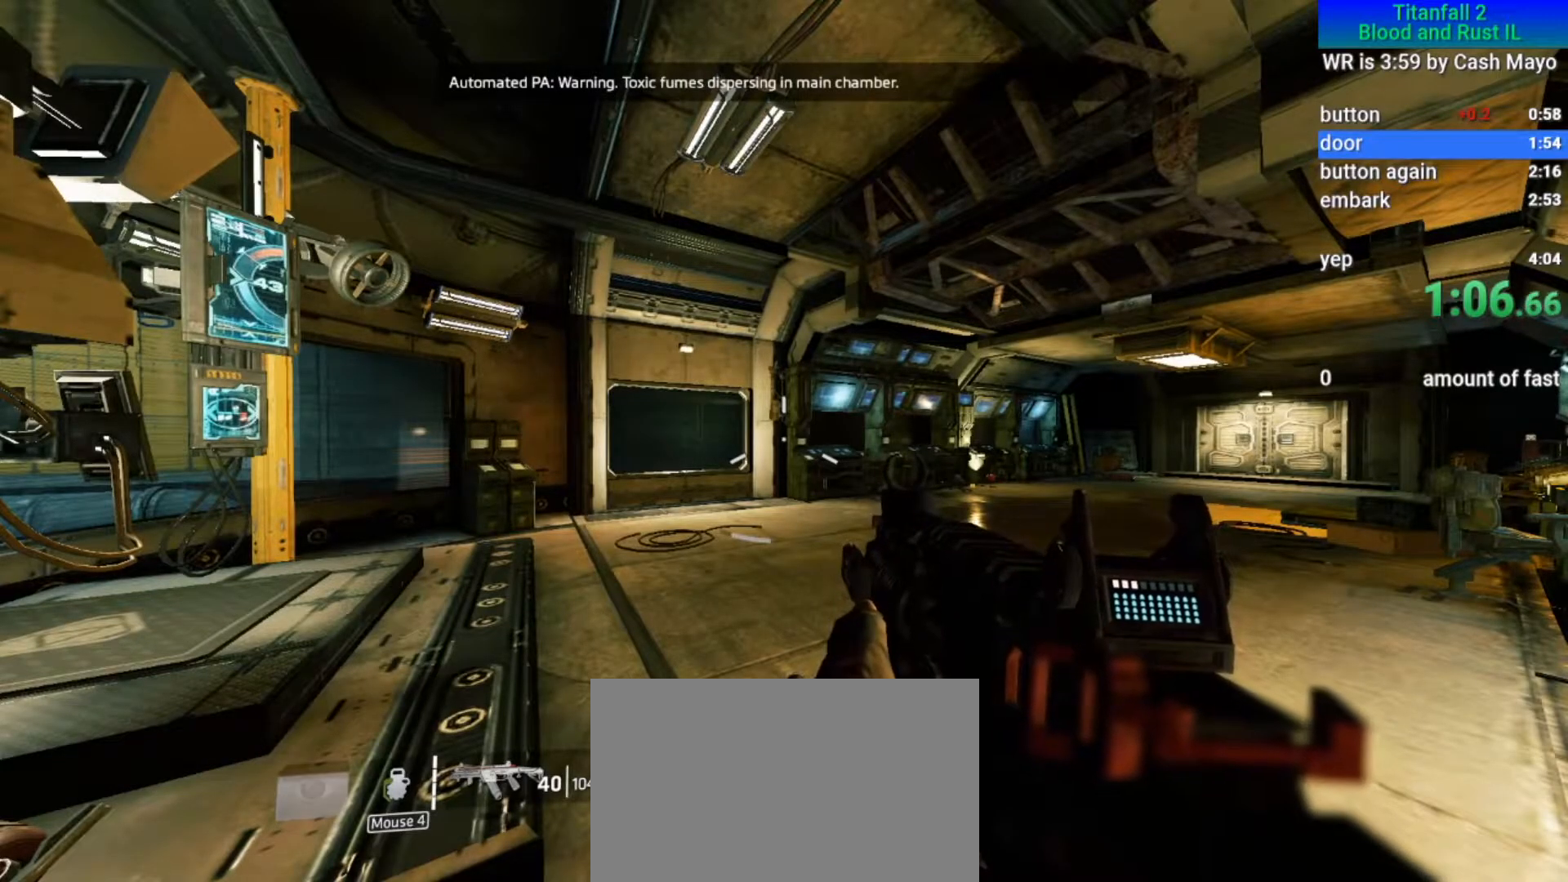
{"keys": ["q"], "mouse": ["wheel_down"], "events": [[183, "q", "down"], [483, "mouse_wheel_down", "down"]]}
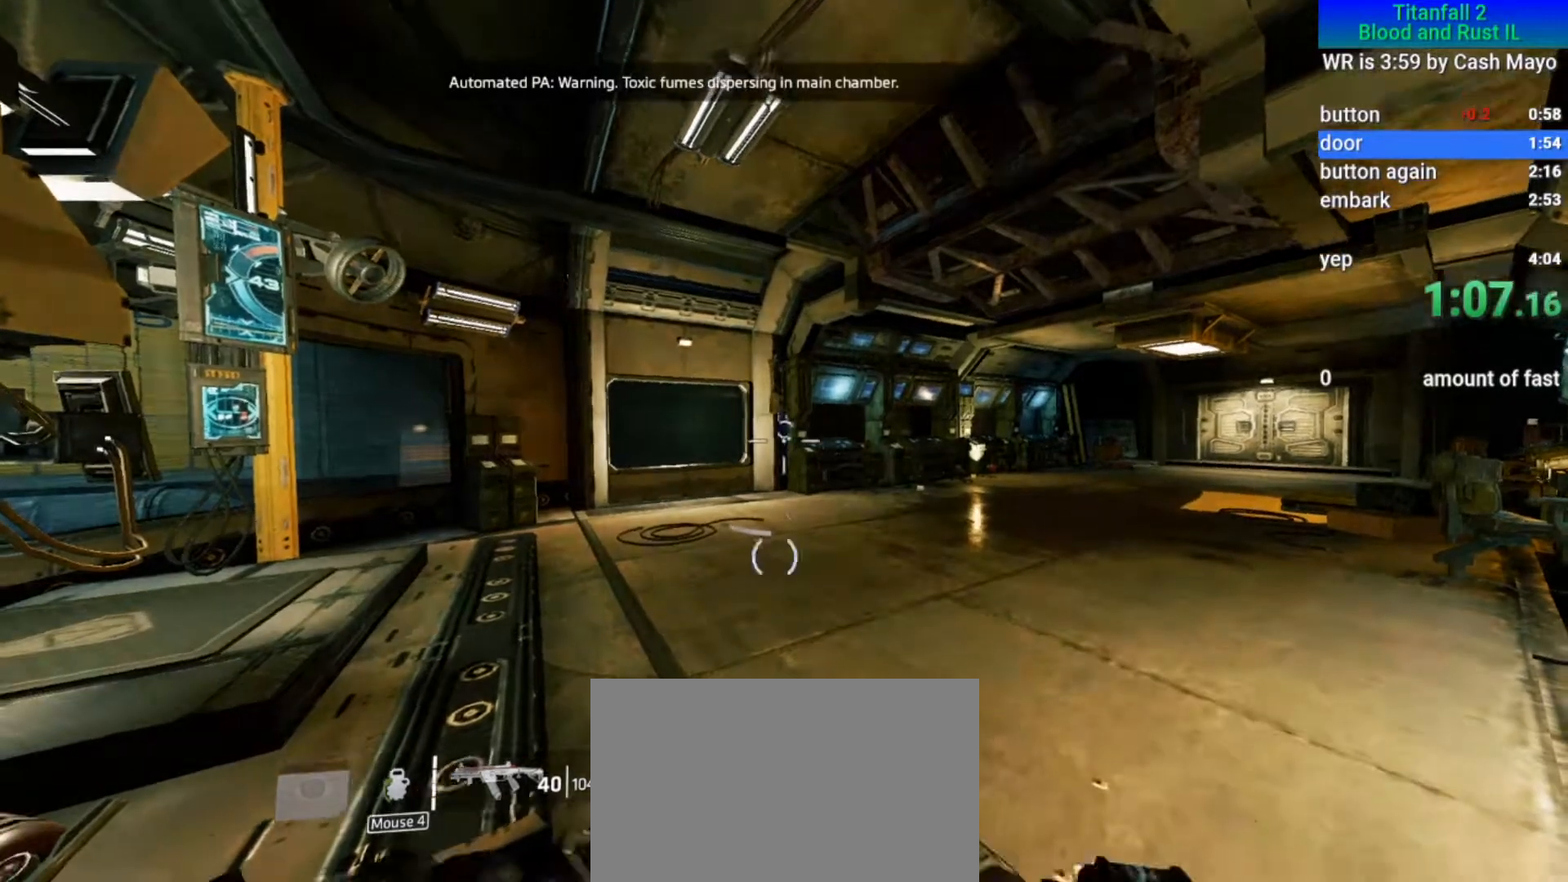
{"keys": [], "mouse": [], "events": [[183, "mouse_wheel_down", "up"], [317, "q", "up"]]}
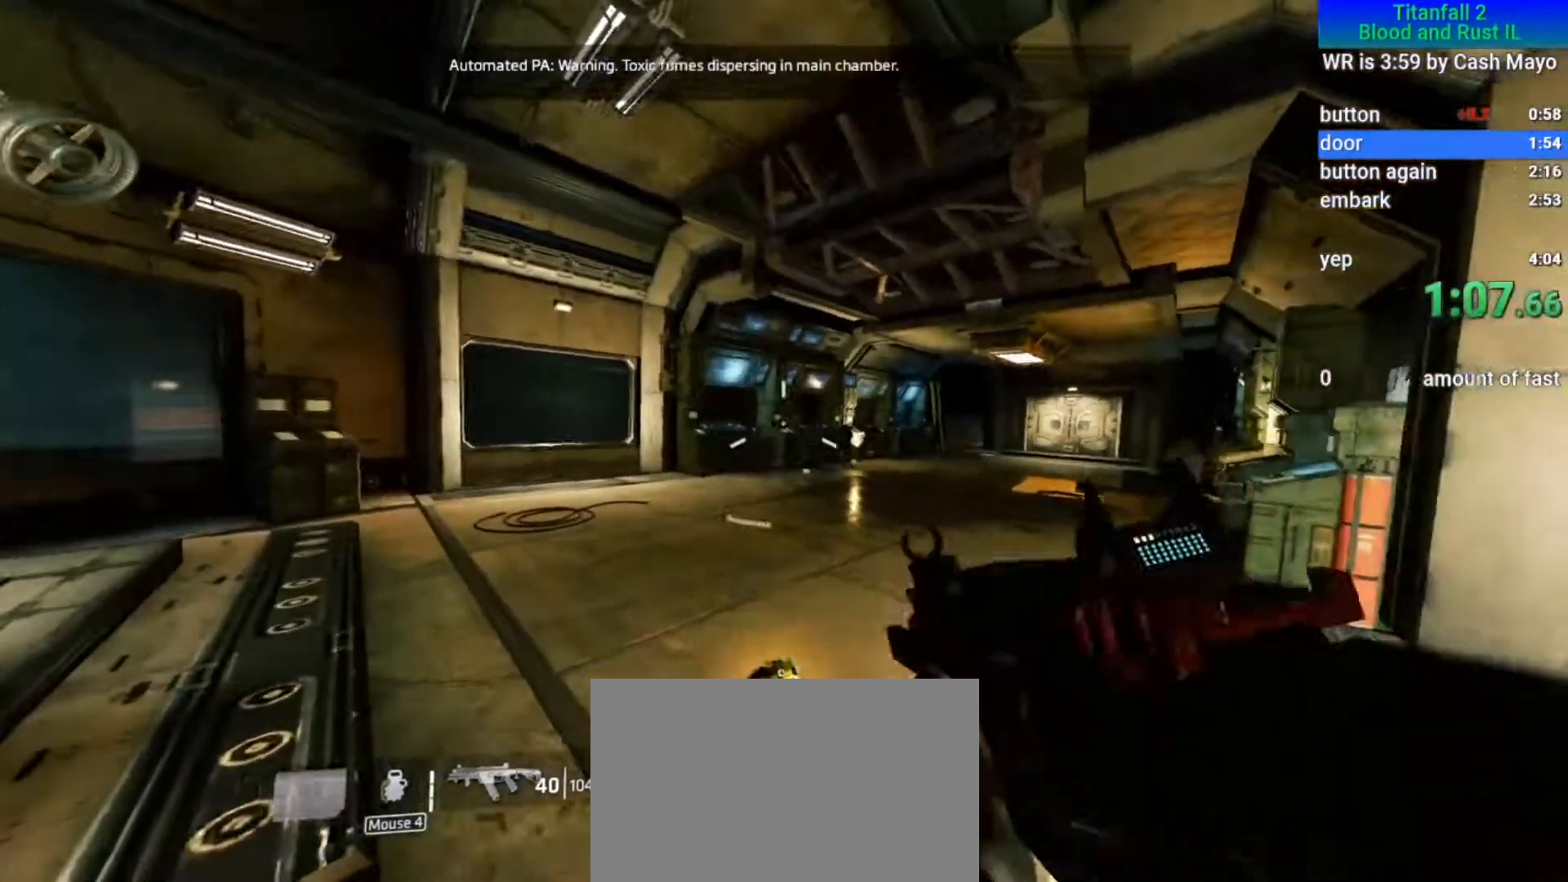
{"keys": ["shift"], "mouse": [], "events": [[17, "shift", "down"]]}
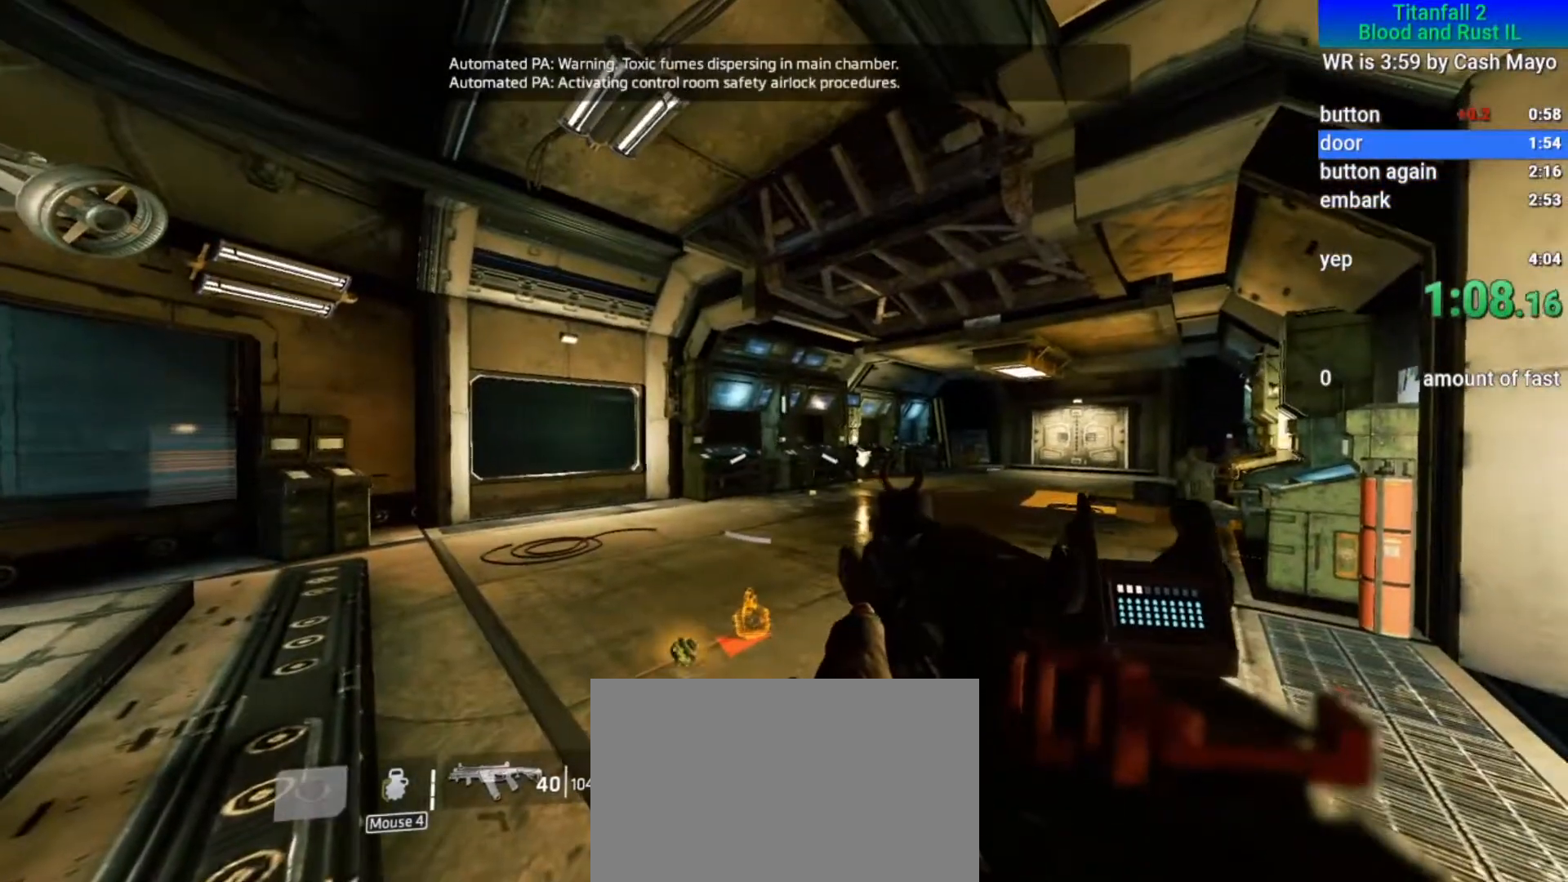
{"keys": ["shift"], "mouse": [], "events": []}
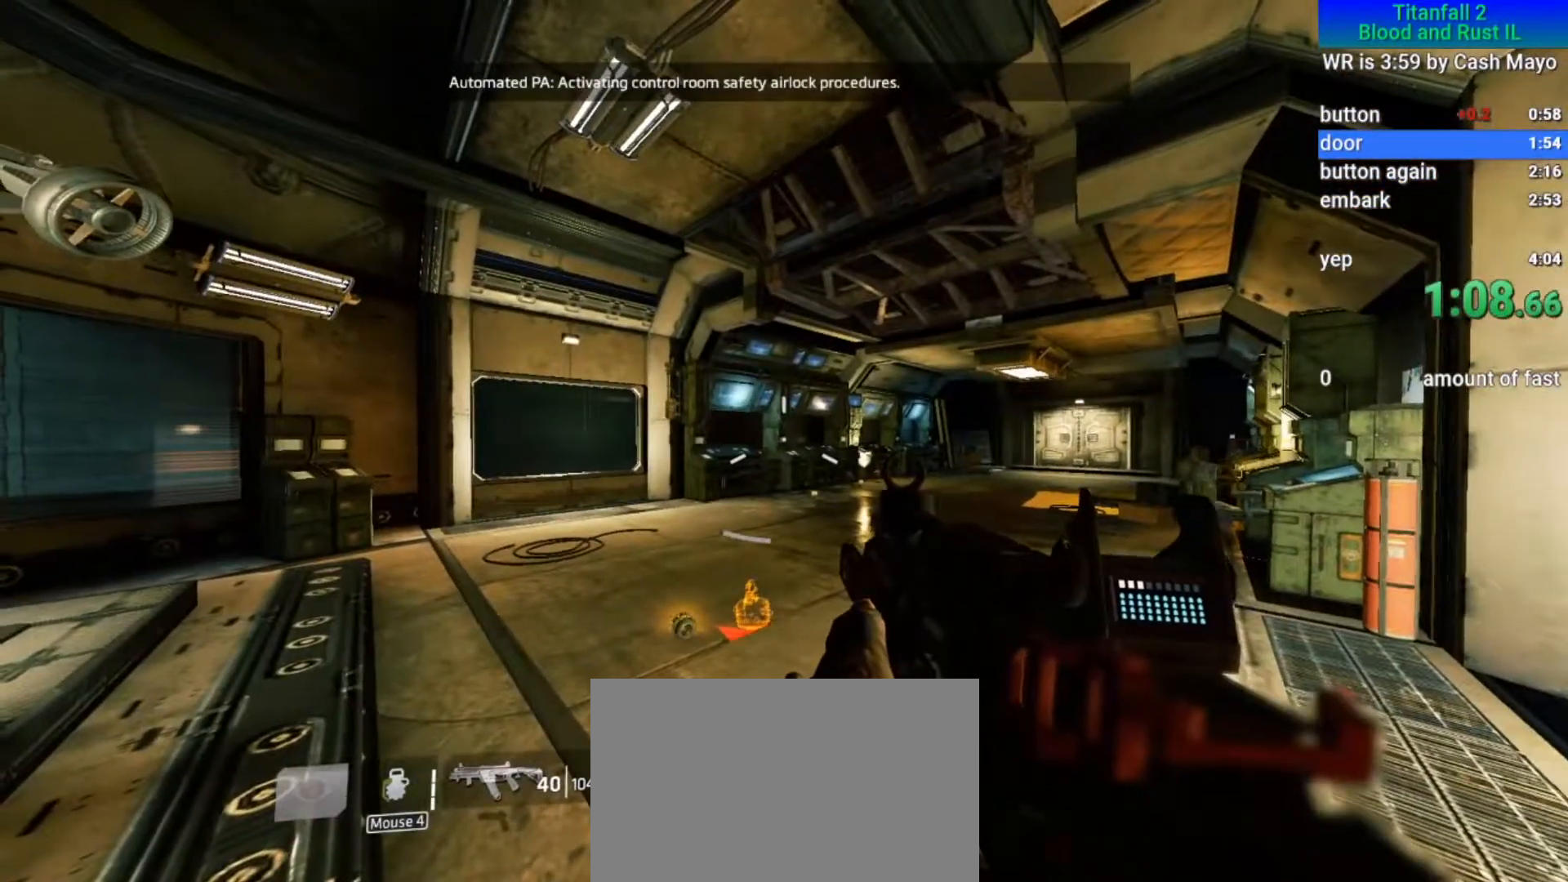
{"keys": ["shift", "space", "w"], "mouse": [], "events": [[133, "w", "down"], [500, "space", "down"]]}
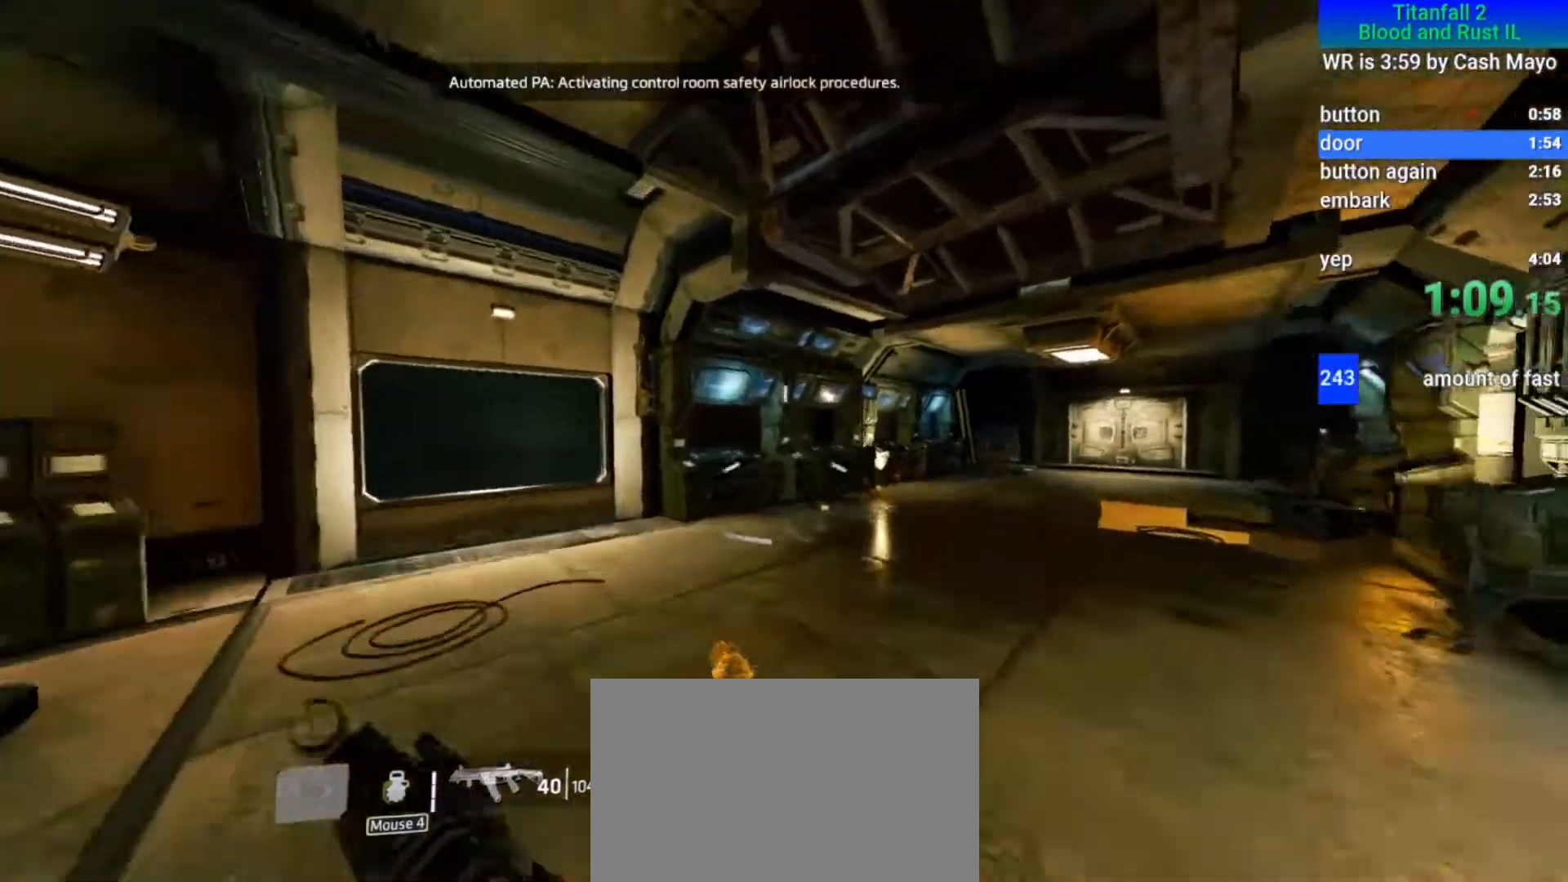
{"keys": ["d"], "mouse": ["mb5"], "events": [[150, "mouse_mb5", "down"], [150, "space", "up"], [383, "d", "down"], [483, "shift", "up"], [483, "w", "up"]]}
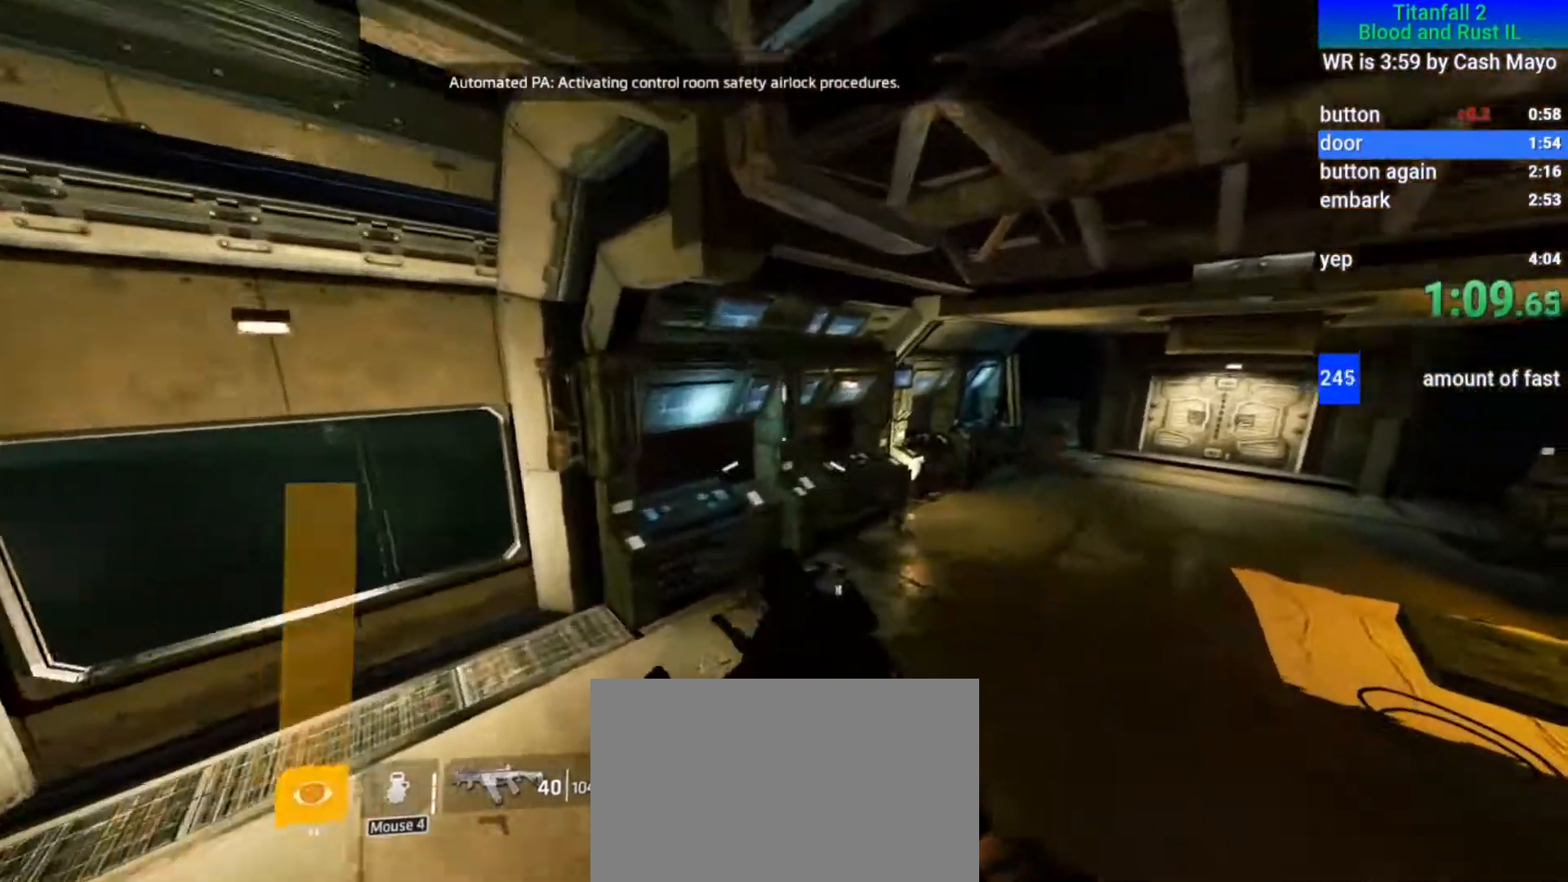
{"keys": ["d"], "mouse": ["mb5"], "events": []}
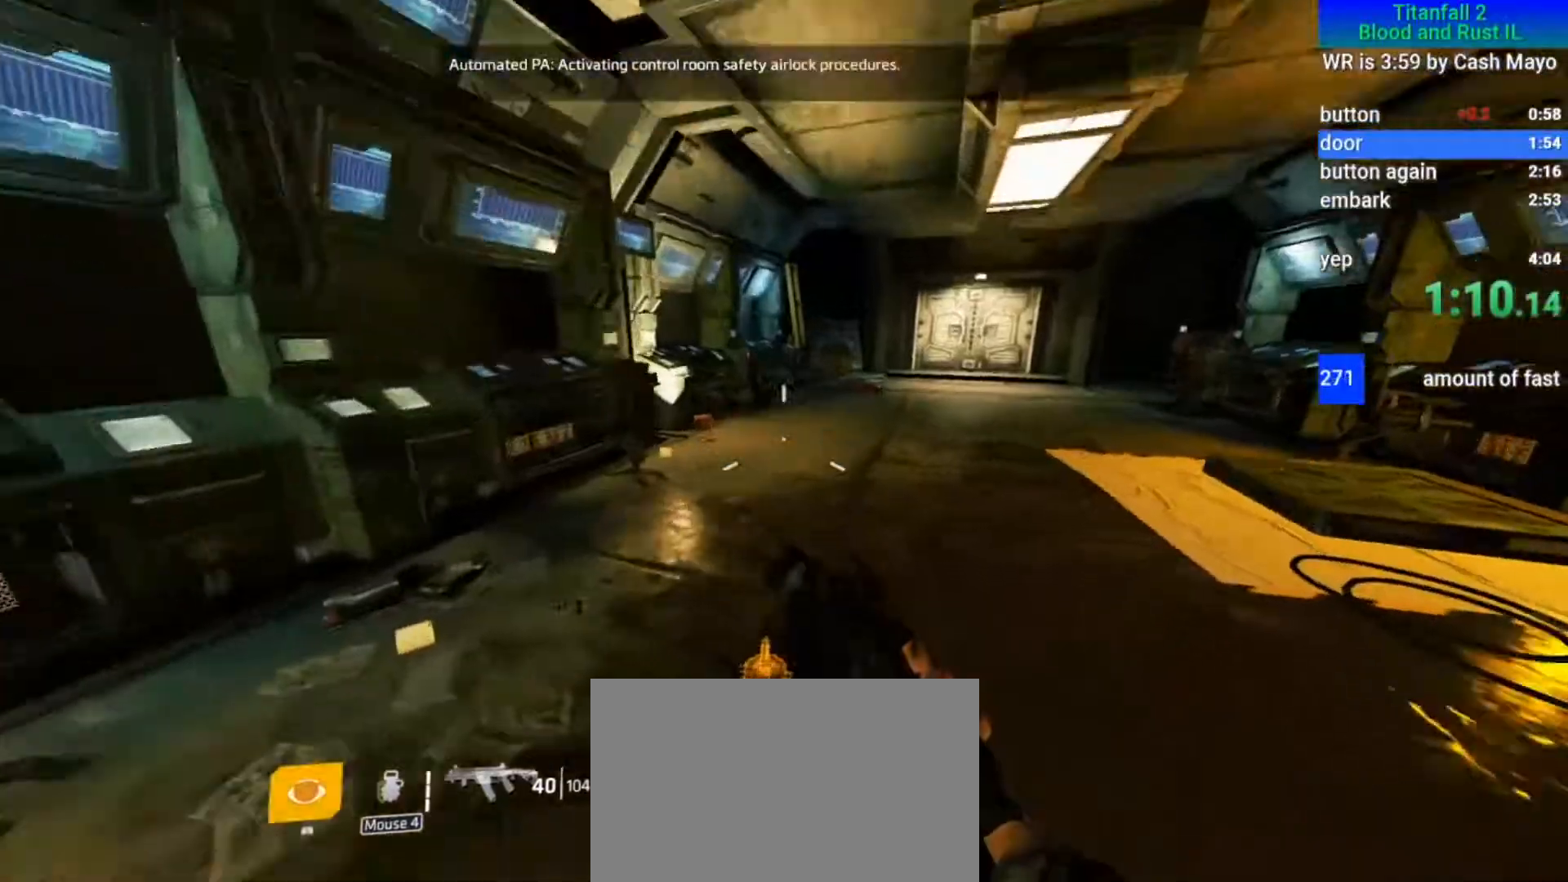
{"keys": ["d"], "mouse": ["mb5"], "events": [[183, "space", "down"], [267, "space", "up"]]}
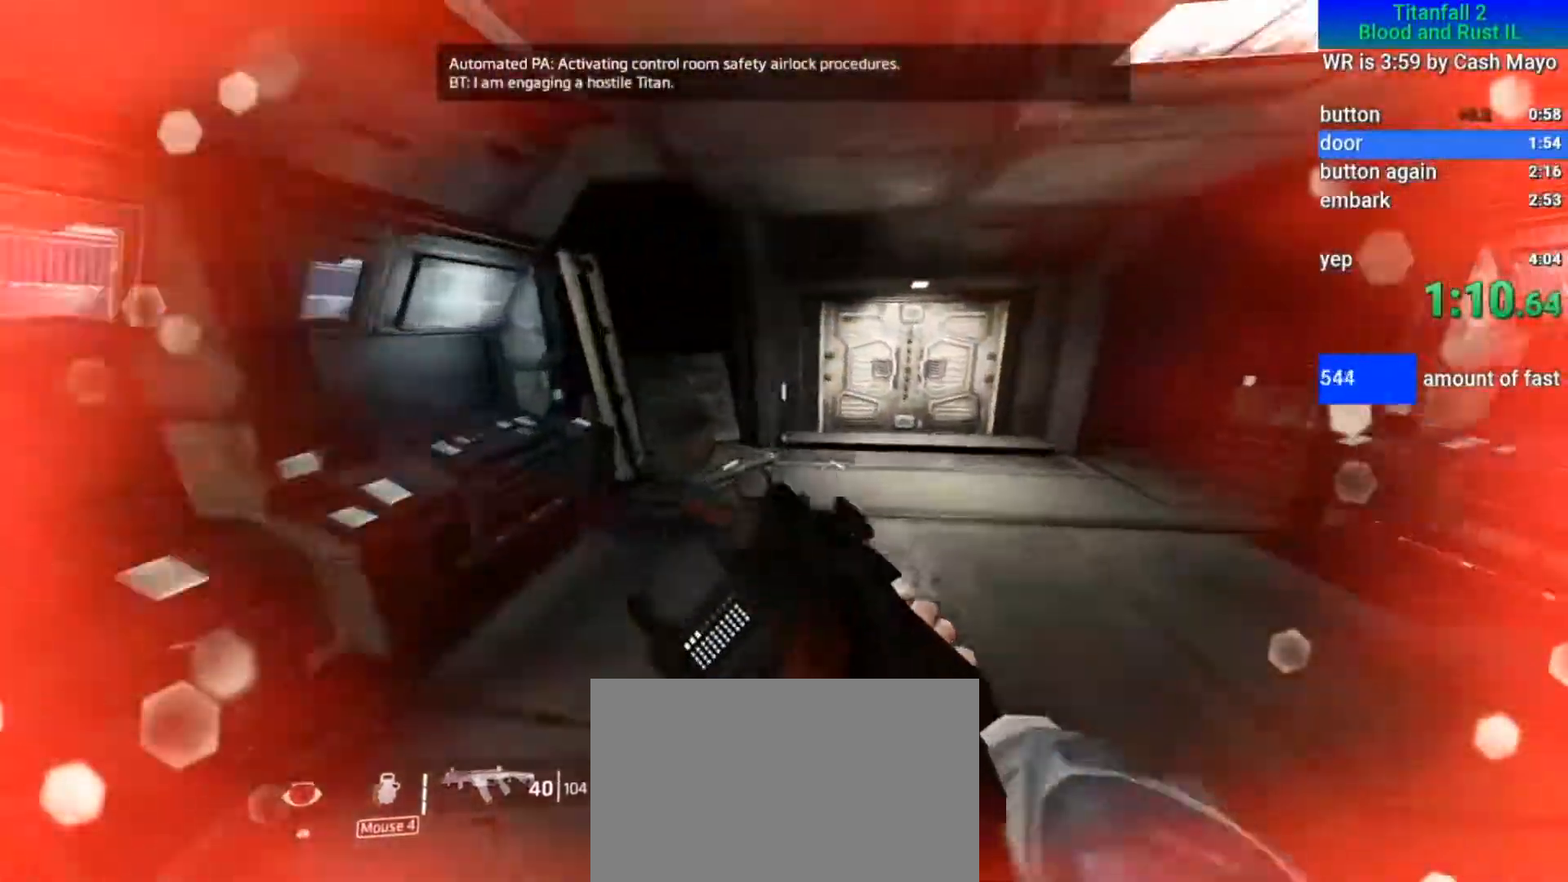
{"keys": ["a", "d"], "mouse": ["mb5"], "events": [[383, "a", "down"]]}
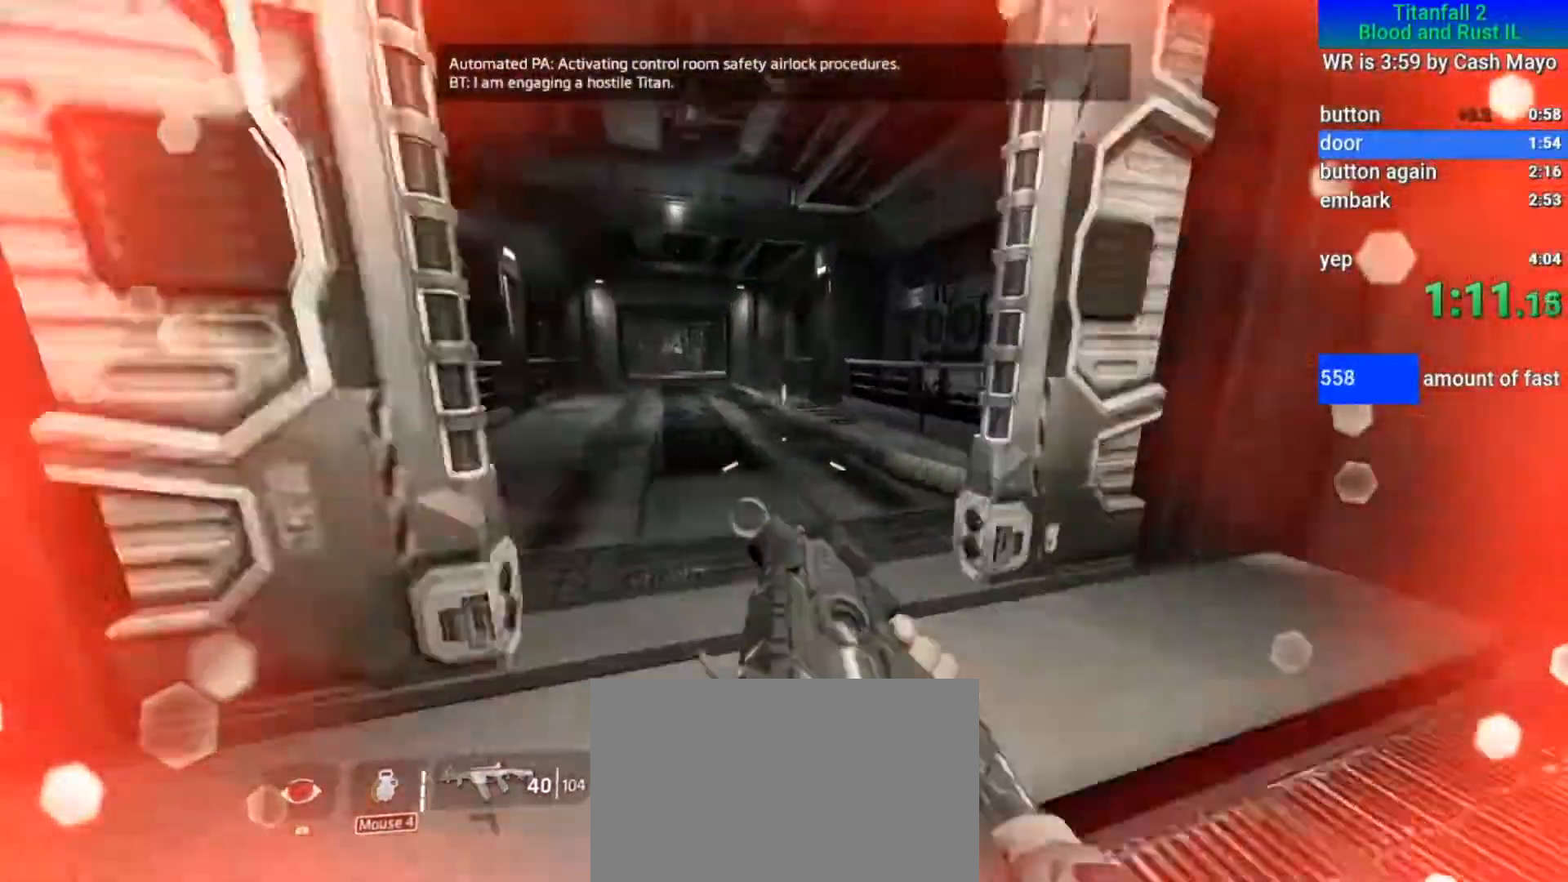
{"keys": ["a"], "mouse": ["mb5"], "events": [[67, "d", "up"], [67, "space", "down"], [200, "space", "up"]]}
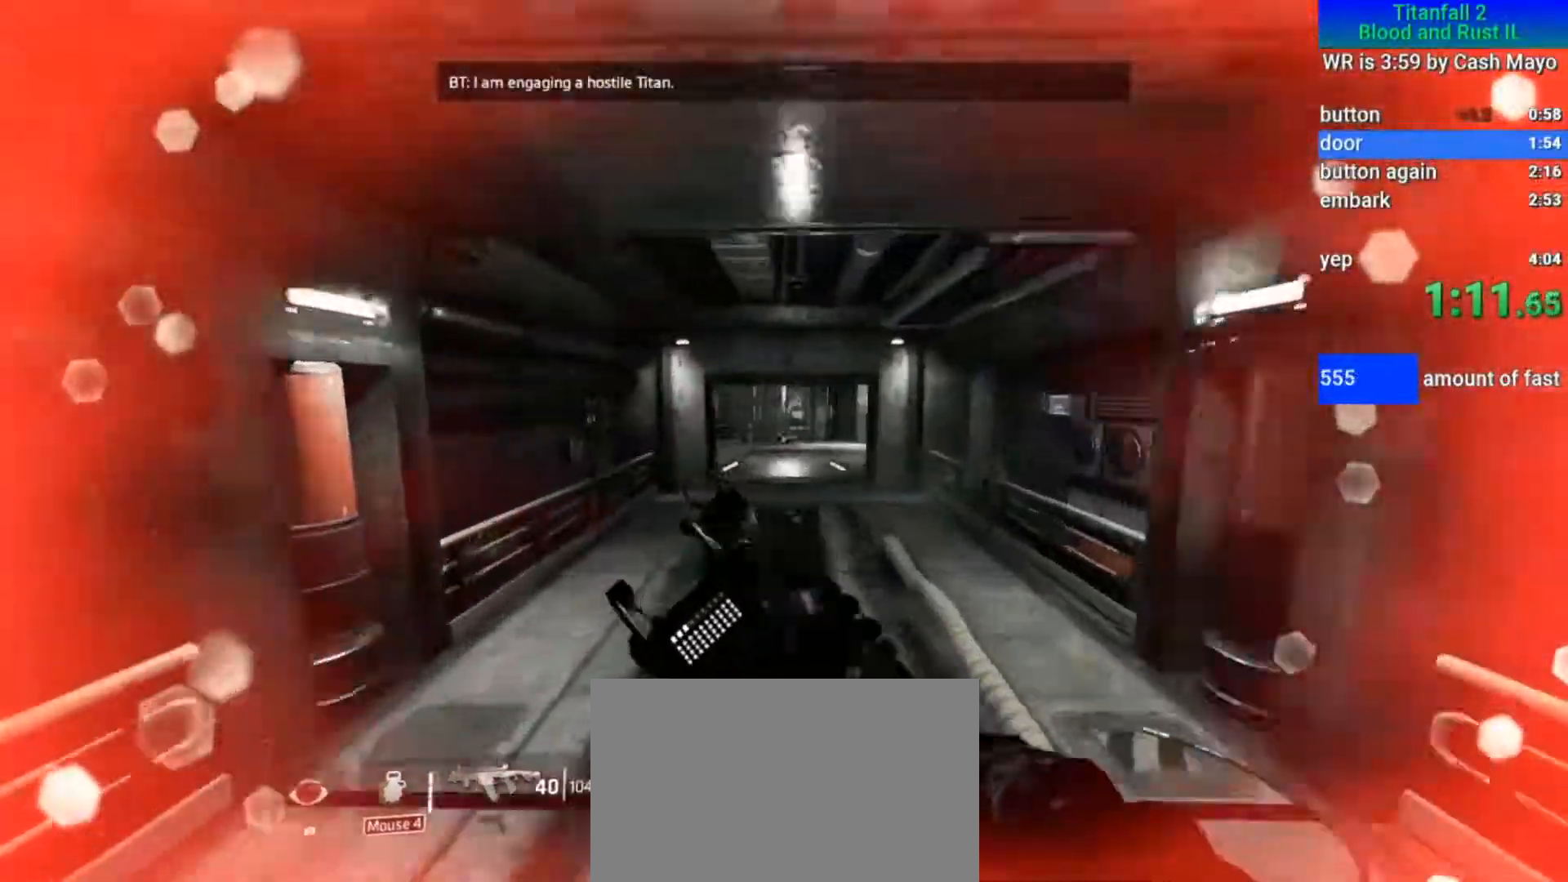
{"keys": ["d", "space"], "mouse": ["mb5"], "events": [[133, "d", "down"], [217, "a", "up"], [500, "space", "down"]]}
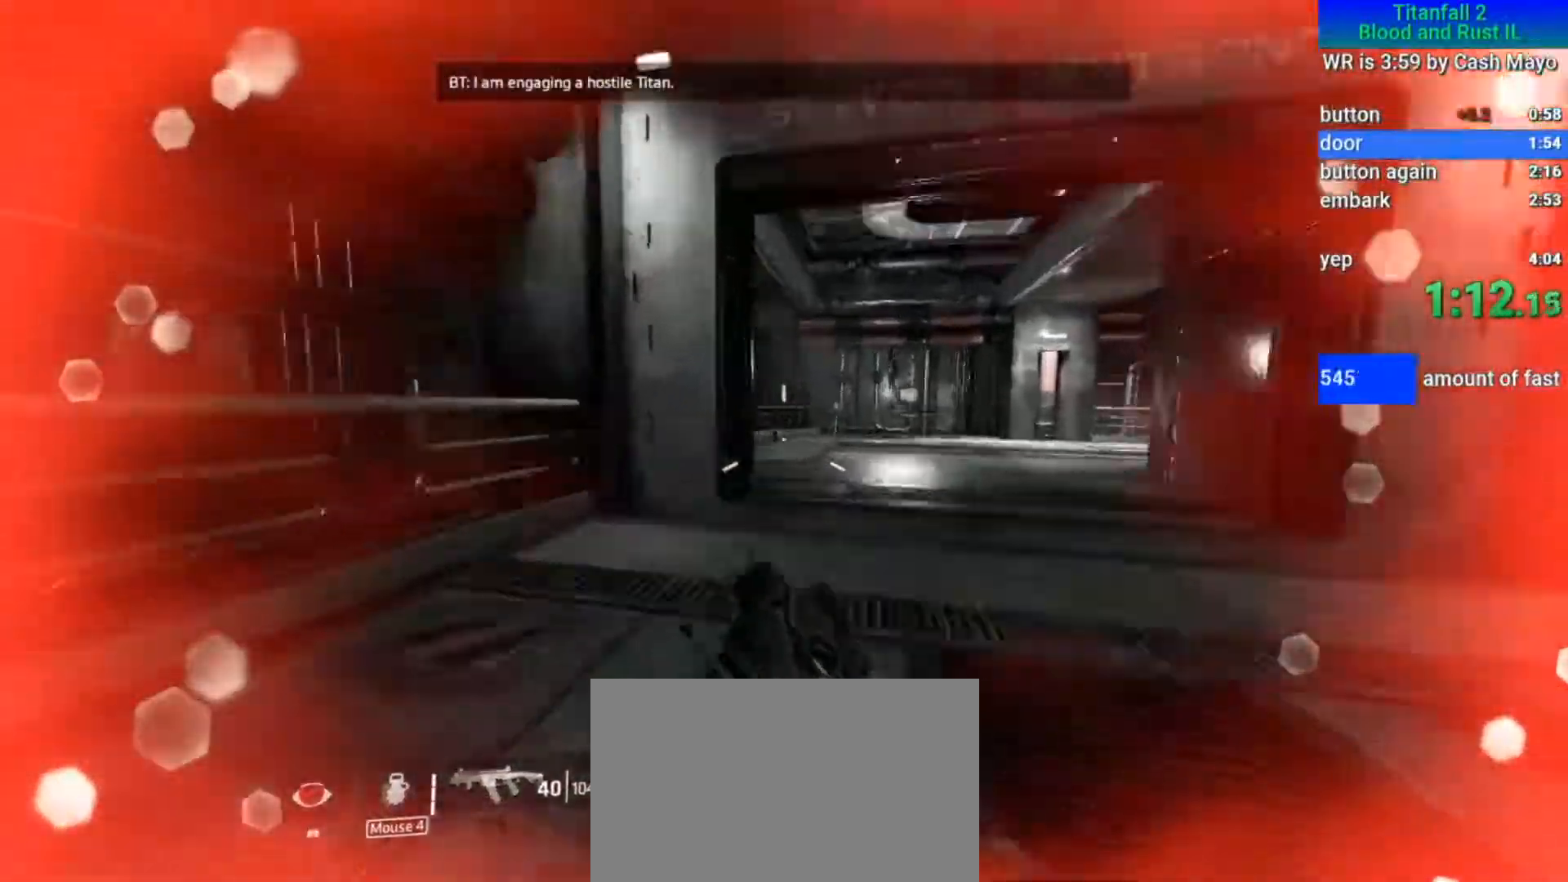
{"keys": ["d"], "mouse": ["mb5"], "events": [[200, "space", "up"], [200, "w", "down"], [233, "w", "up"], [283, "w", "down"], [383, "w", "up"]]}
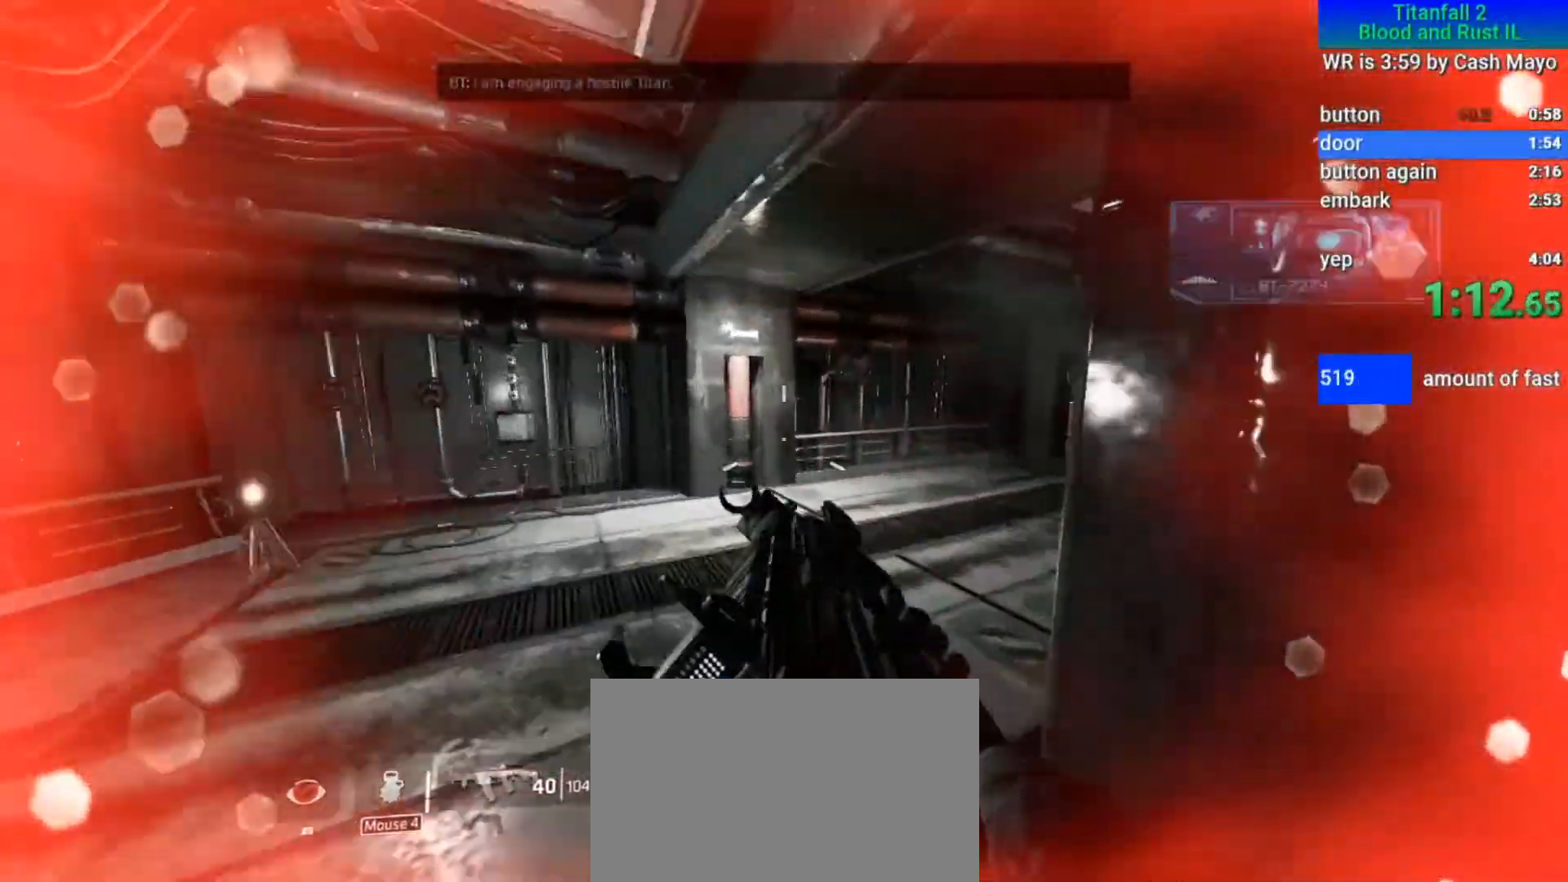
{"keys": ["d", "space", "w"], "mouse": ["mb5"], "events": [[400, "space", "down"], [450, "w", "down"]]}
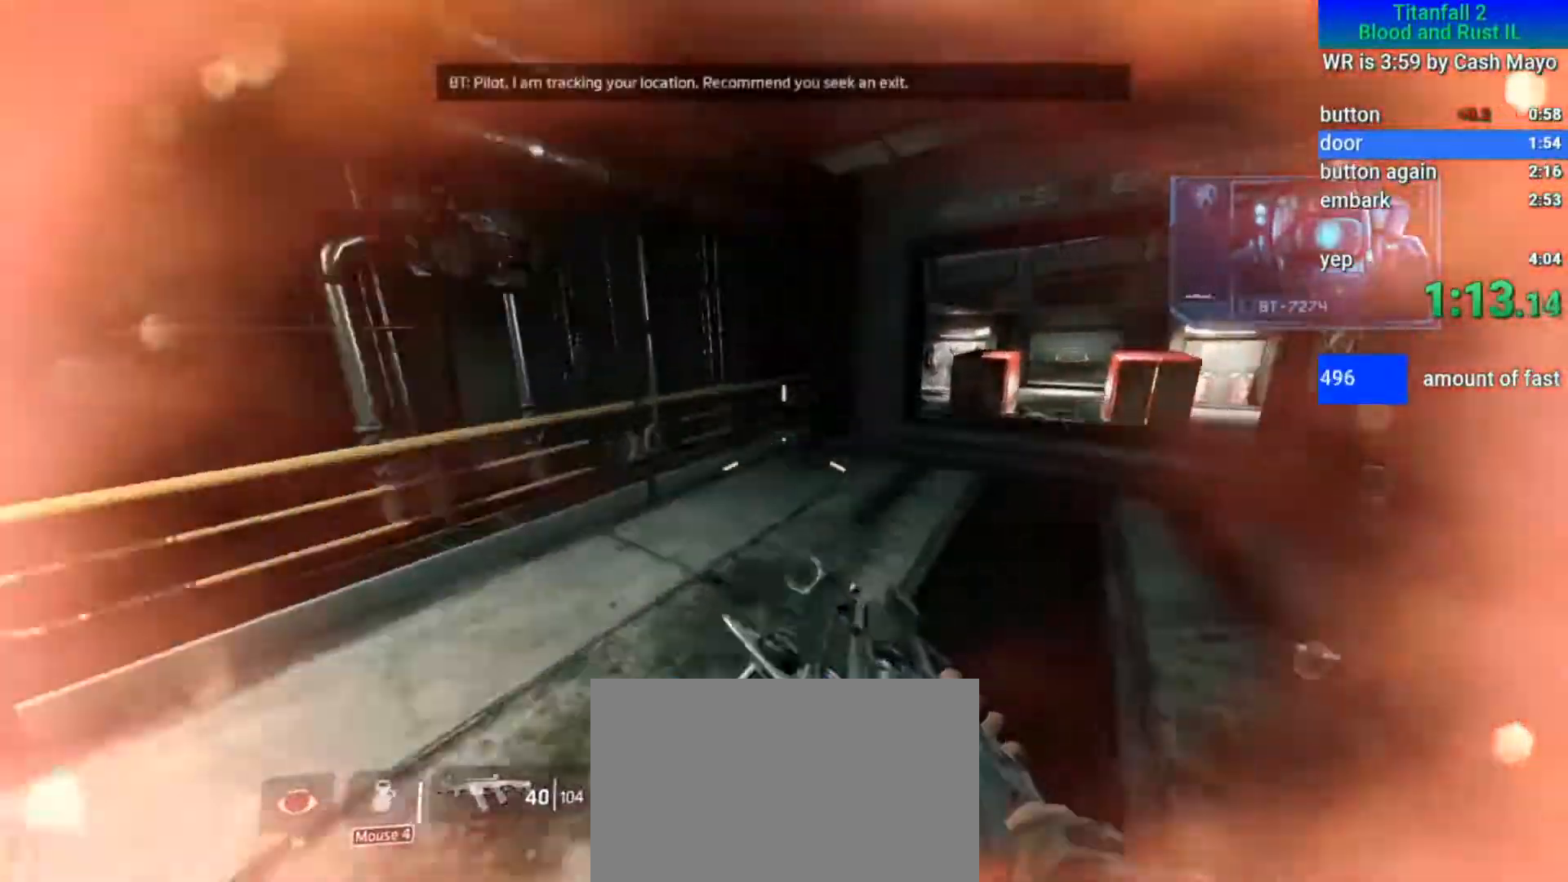
{"keys": ["d"], "mouse": ["mb5"], "events": [[33, "space", "up"], [33, "w", "up"], [267, "w", "down"], [317, "w", "up"]]}
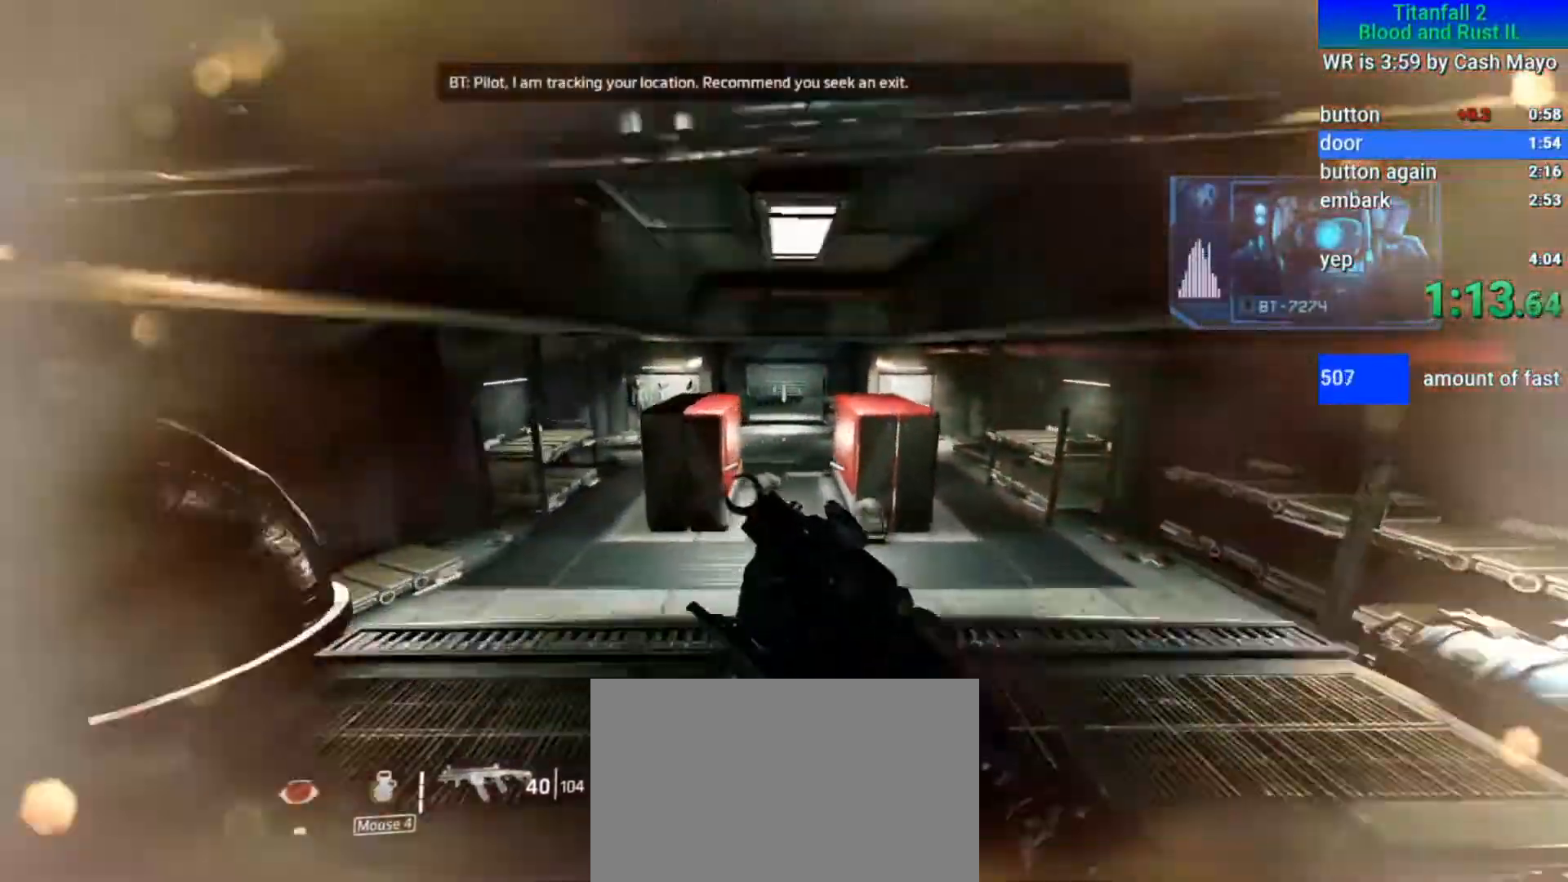
{"keys": ["a"], "mouse": ["mb5"], "events": [[200, "a", "down"], [283, "space", "down"], [333, "d", "up"], [383, "space", "up"]]}
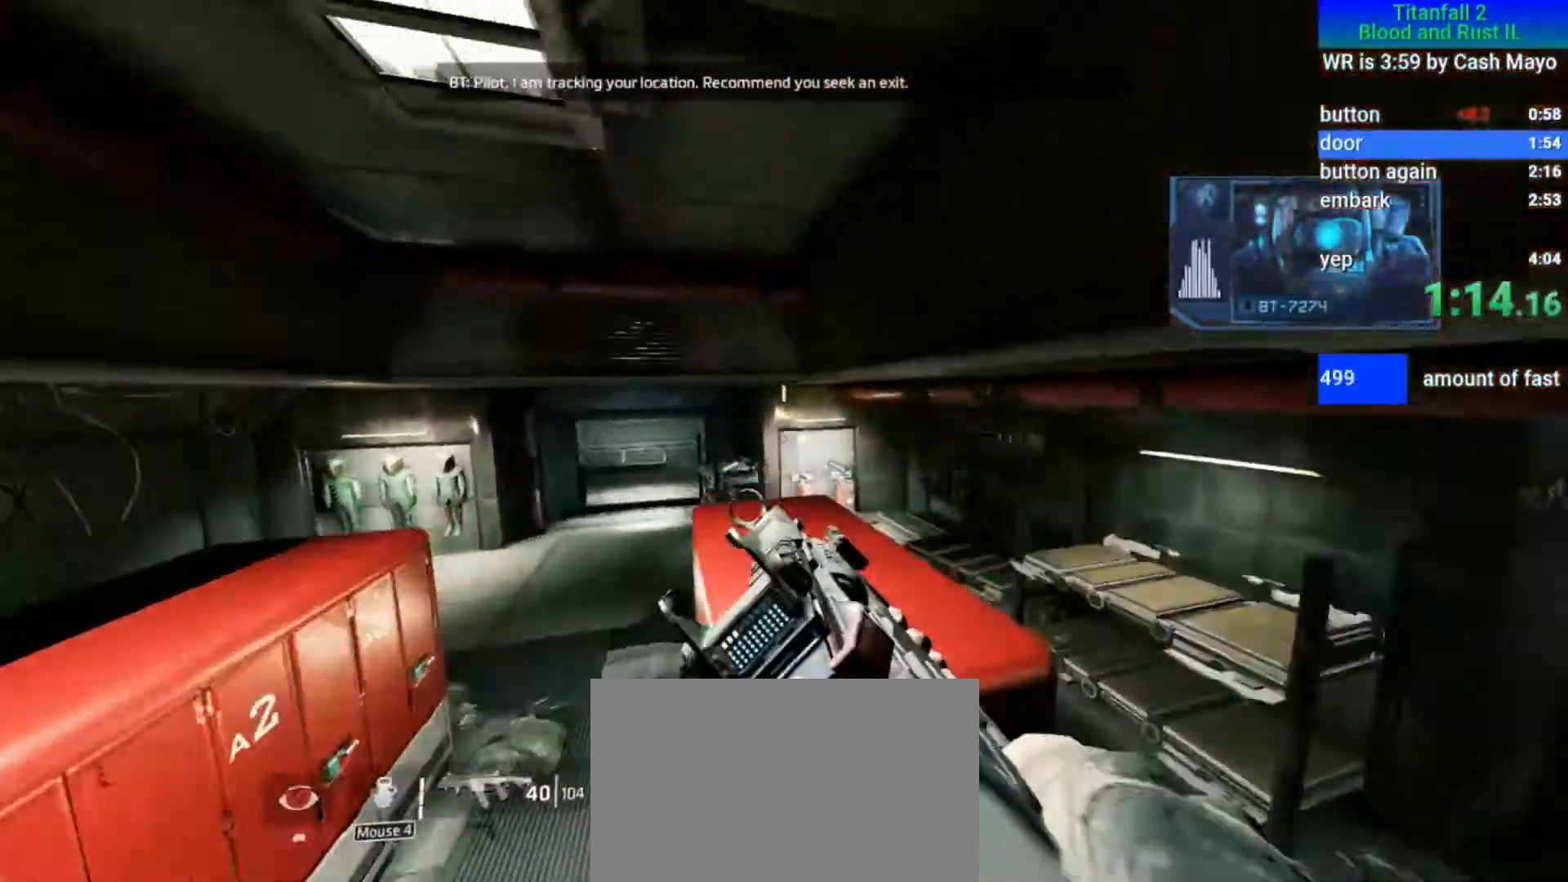
{"keys": ["a"], "mouse": ["mb5"], "events": []}
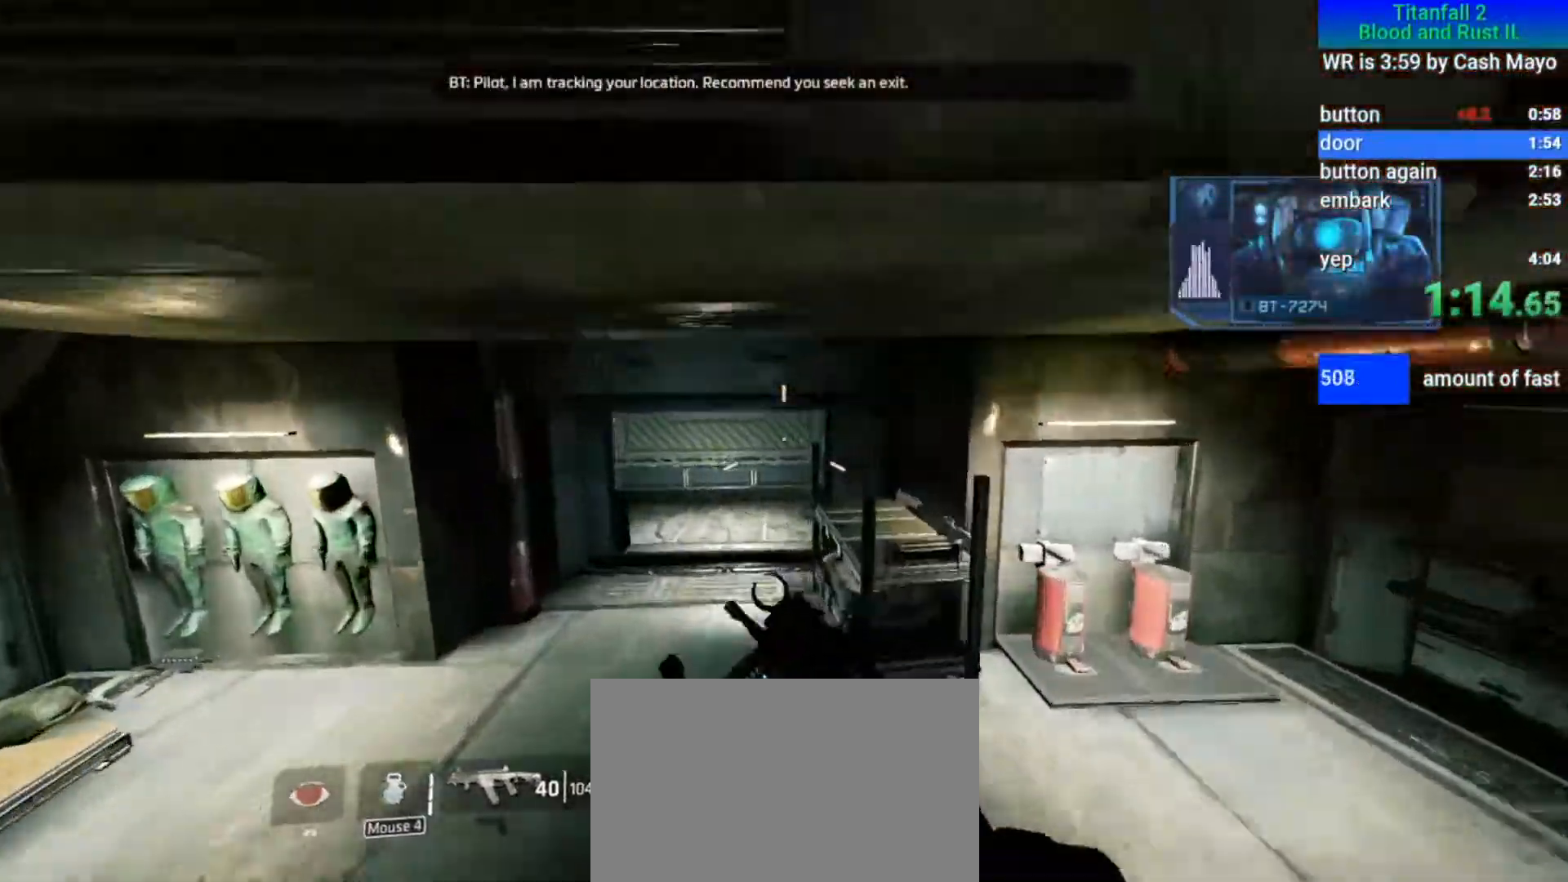
{"keys": ["a"], "mouse": ["mb5"], "events": []}
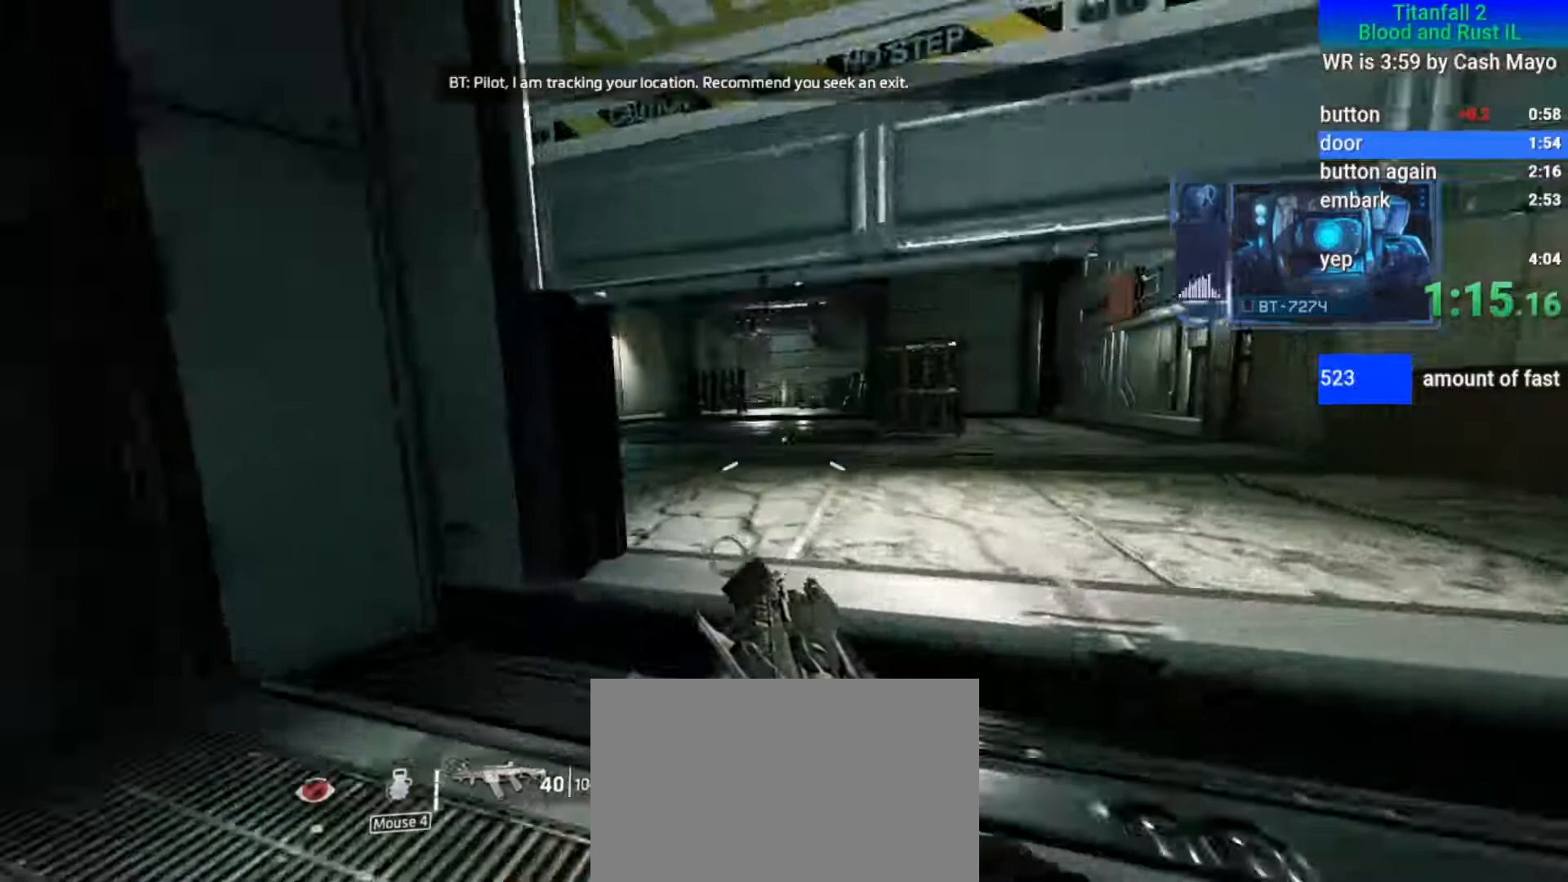
{"keys": ["a"], "mouse": ["mb5"], "events": [[233, "space", "down"], [283, "space", "up"]]}
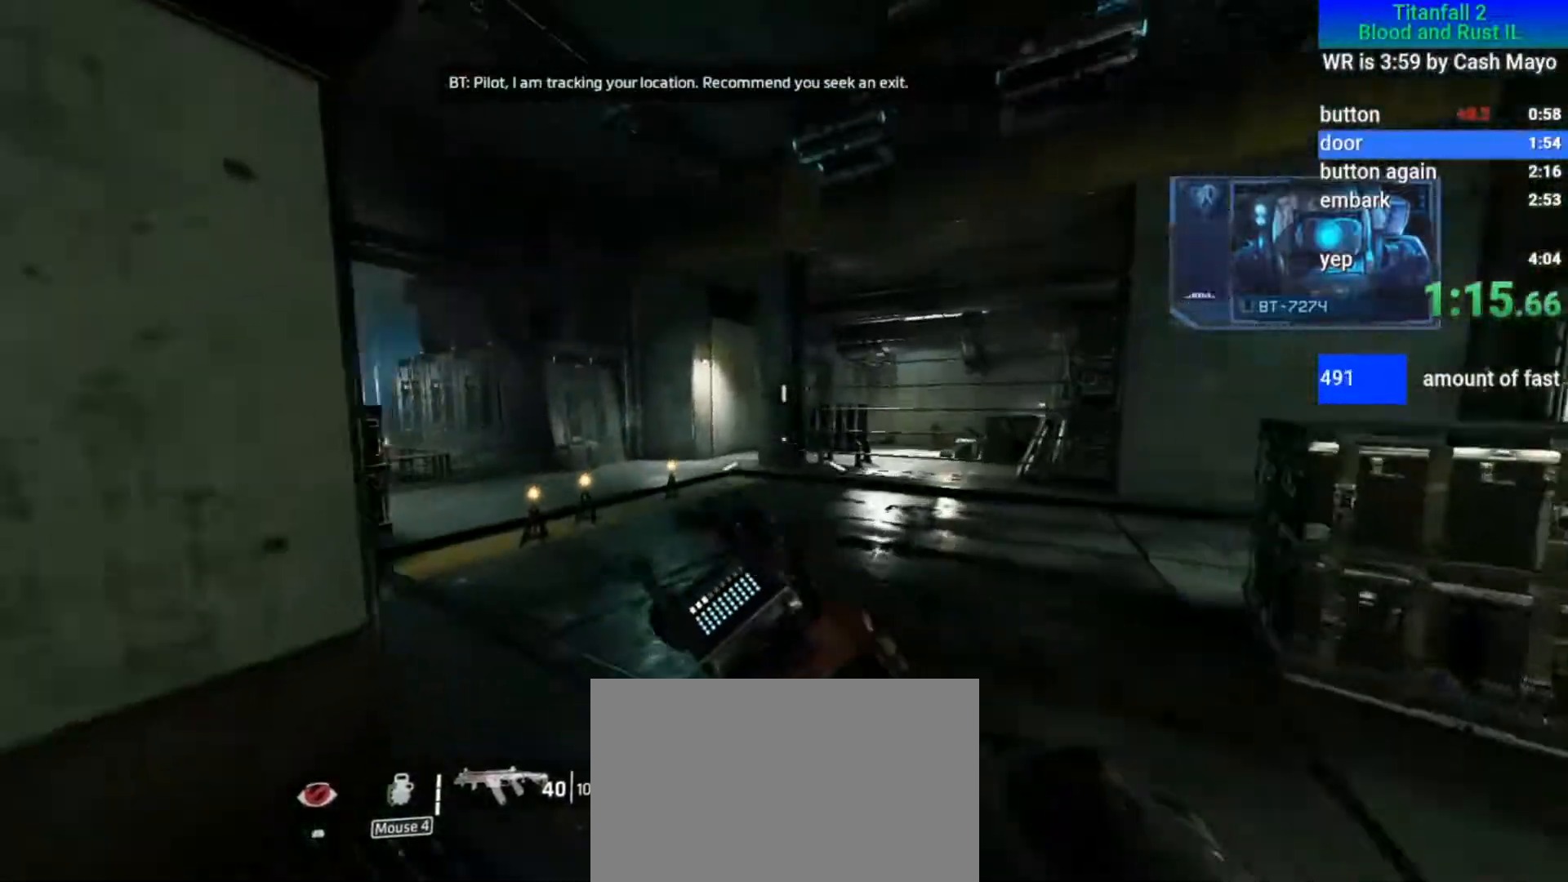
{"keys": ["a"], "mouse": ["mb5"], "events": []}
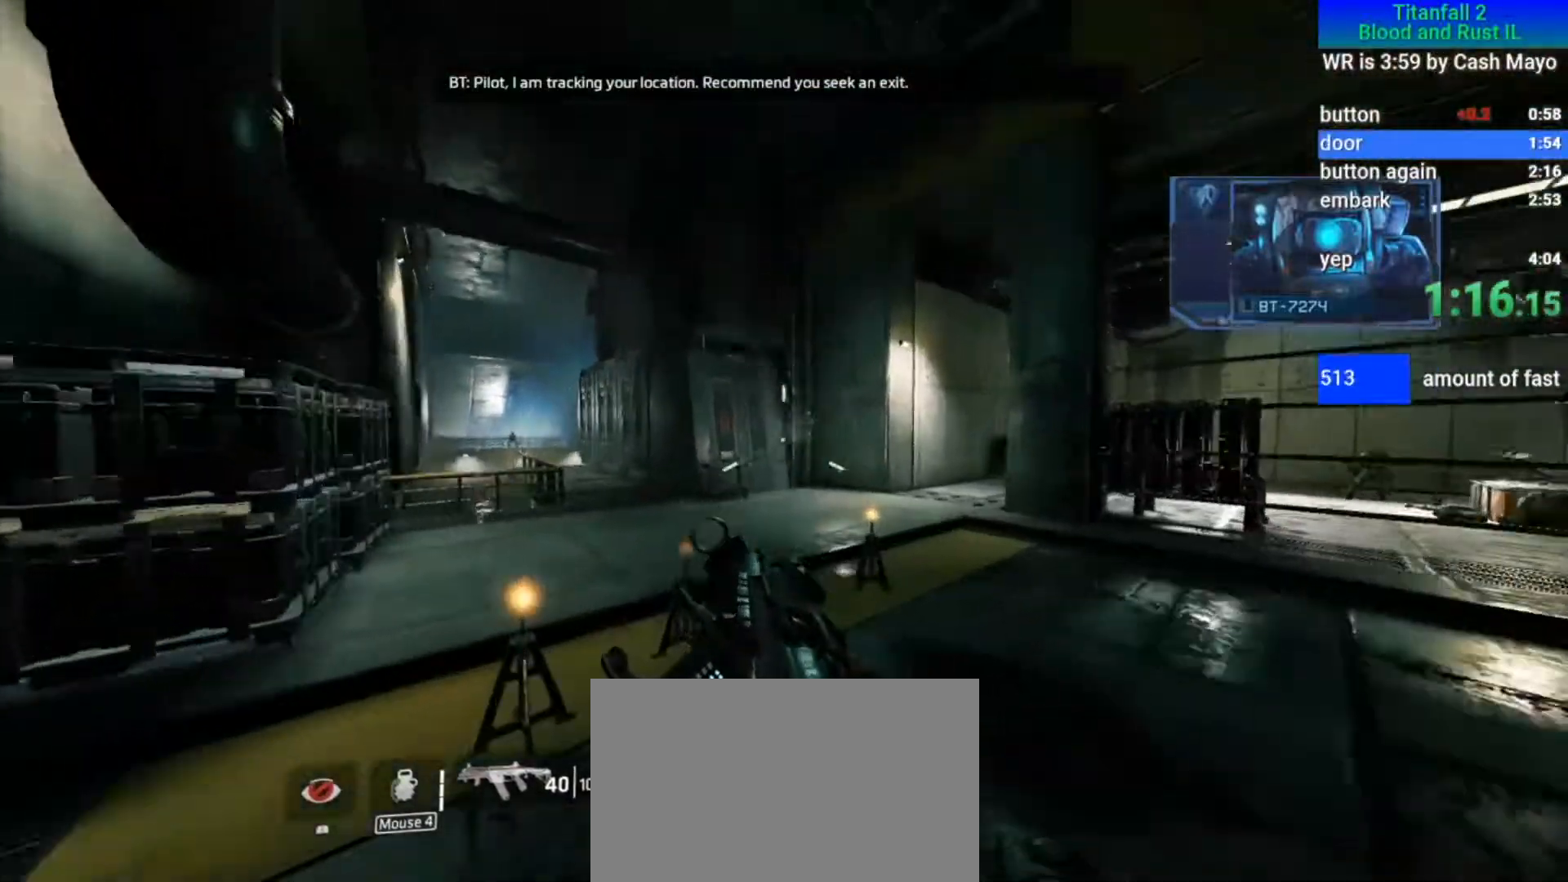
{"keys": ["a"], "mouse": ["mb5"], "events": [[217, "space", "down"], [317, "space", "up"]]}